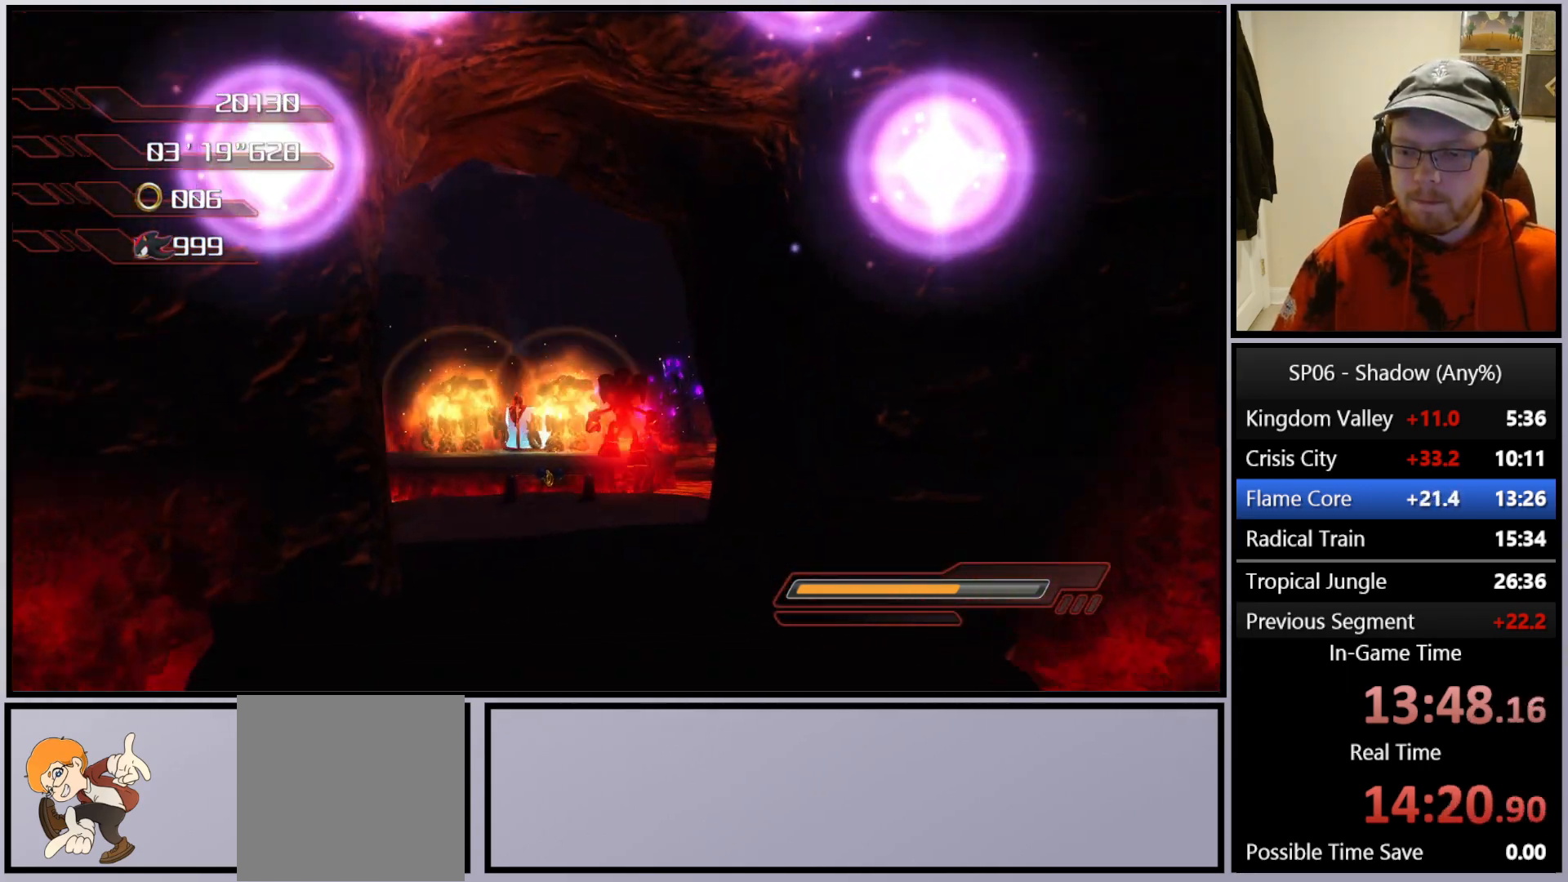
Gameplay with a controller (Xbox layout); each line is a JSON object with the inputs held at the frame after it. "events" lists button and stick changes between this image and that frame as [ms after this image, input, new state], when the widget could be followed in between. Not read: L3.
{"buttons": [], "left_stick": "up", "right_stick": "center", "events": [[200, "A", "down"], [283, "A", "up"], [417, "X", "down"], [483, "X", "up"]]}
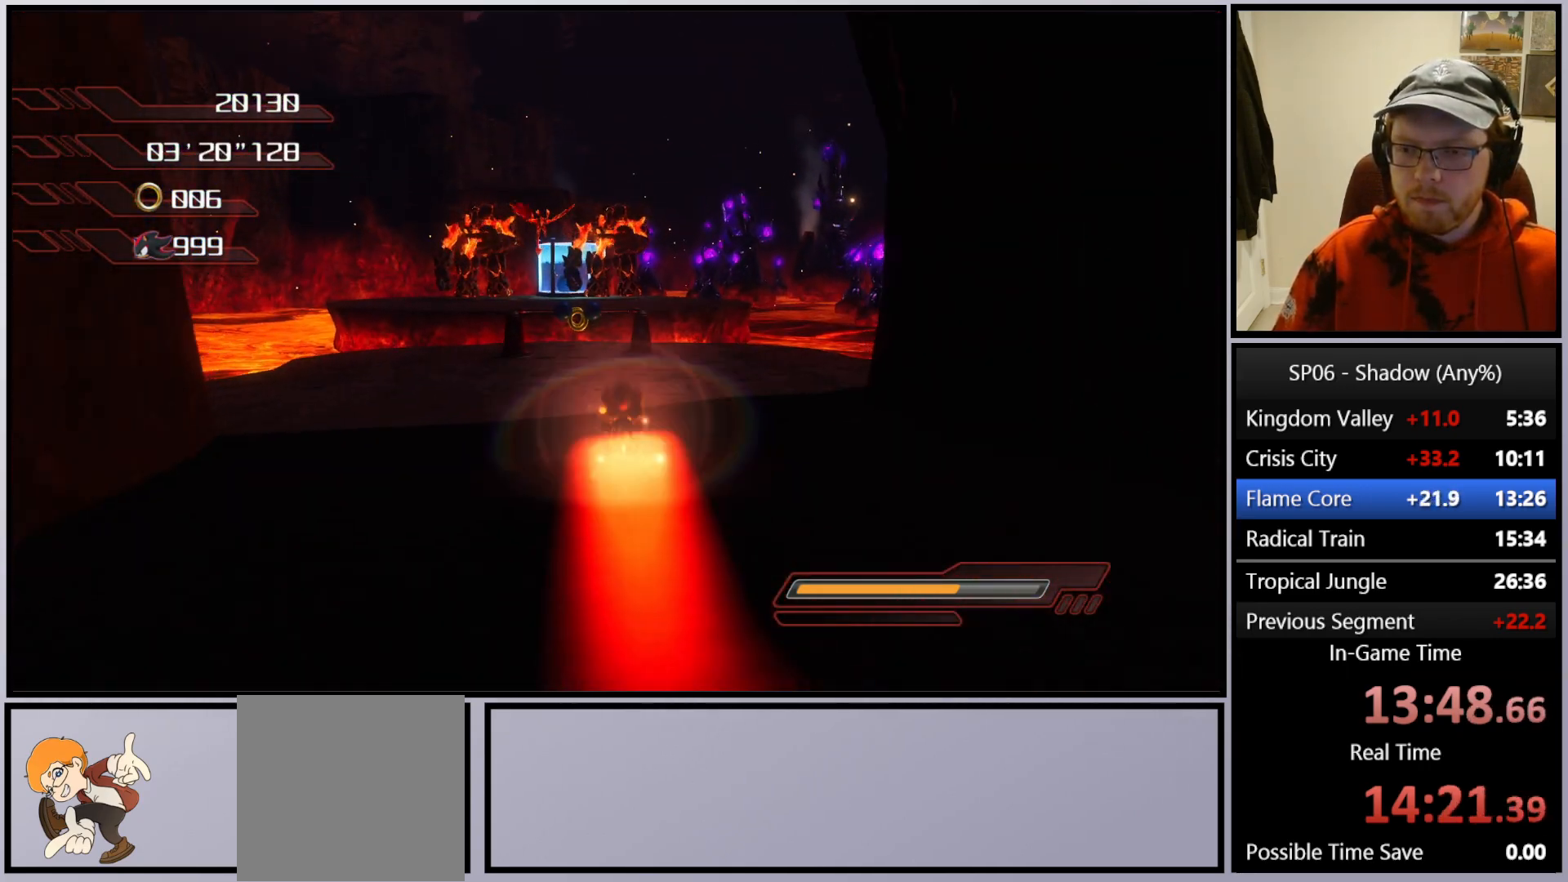
{"buttons": [], "left_stick": "up", "right_stick": "center", "events": [[200, "A", "down"], [317, "A", "up"]]}
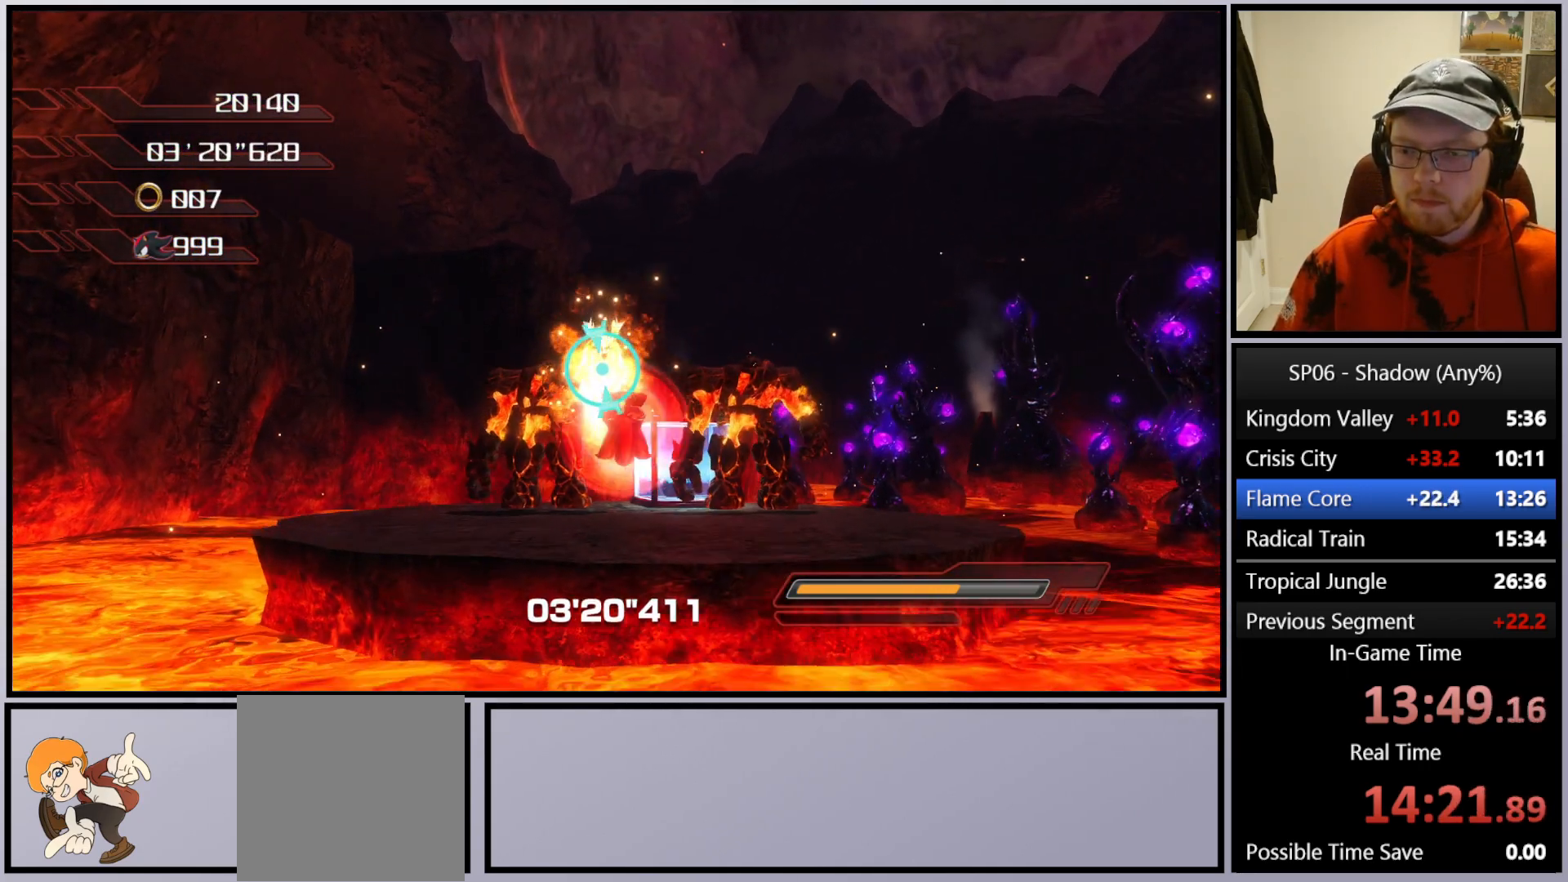
{"buttons": [], "left_stick": "up-right", "right_stick": "center", "events": [[83, "left_stick", "up-right"], [200, "left_stick", "up"], [500, "left_stick", "up-right"]]}
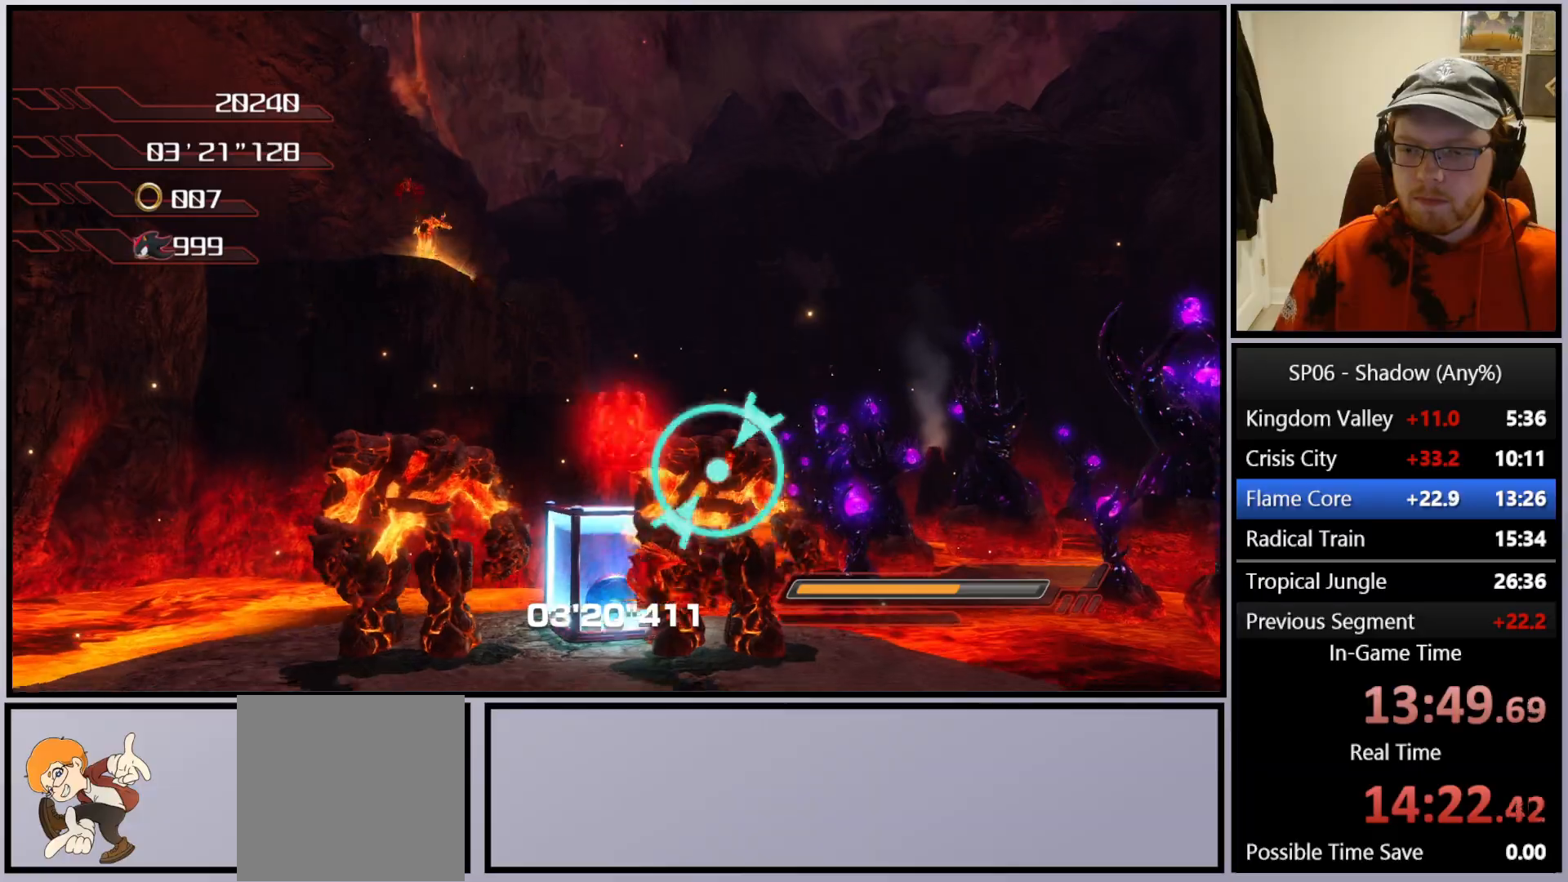
{"buttons": [], "left_stick": "up-right", "right_stick": "right", "events": [[367, "right_stick", "right"]]}
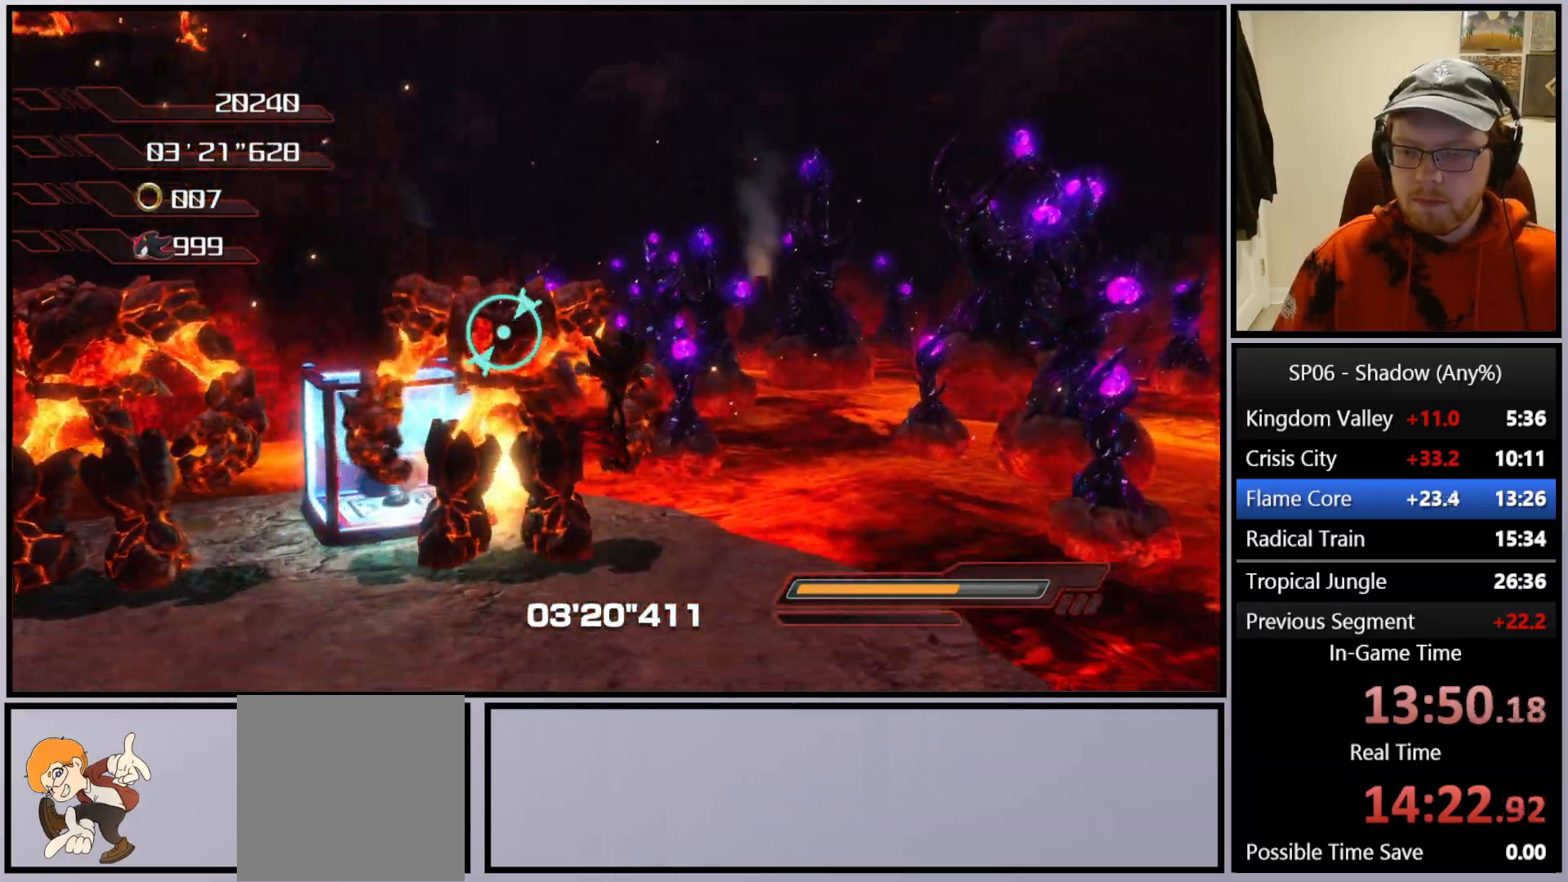
{"buttons": [], "left_stick": "up-right", "right_stick": "right", "events": []}
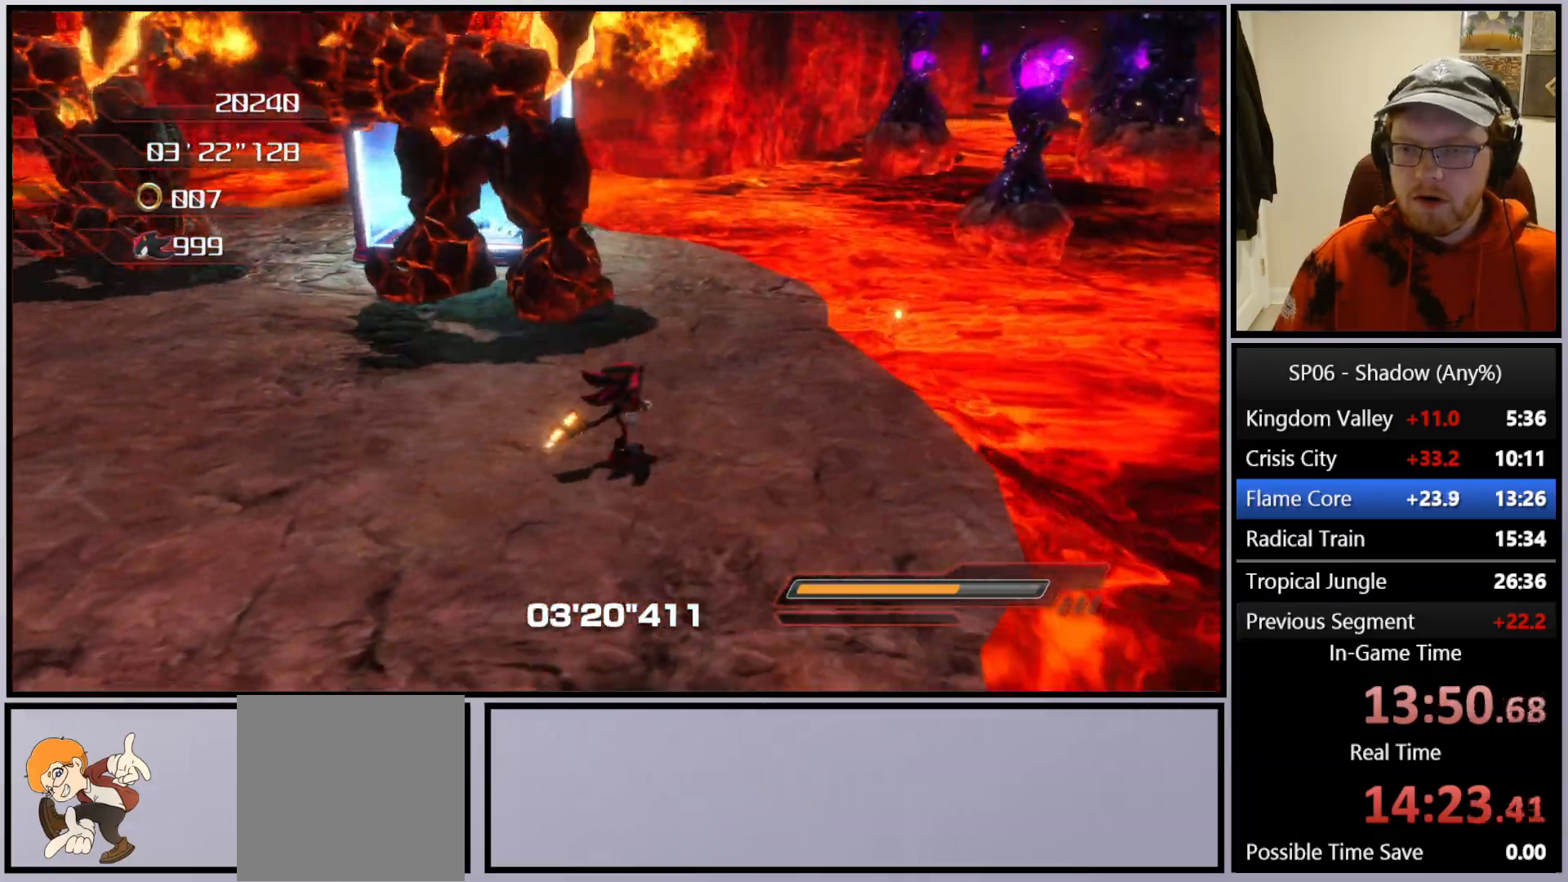
{"buttons": ["X"], "left_stick": "up-left", "right_stick": "center", "events": [[350, "left_stick", "up"], [350, "right_stick", "center"], [417, "X", "down"], [483, "left_stick", "up-left"]]}
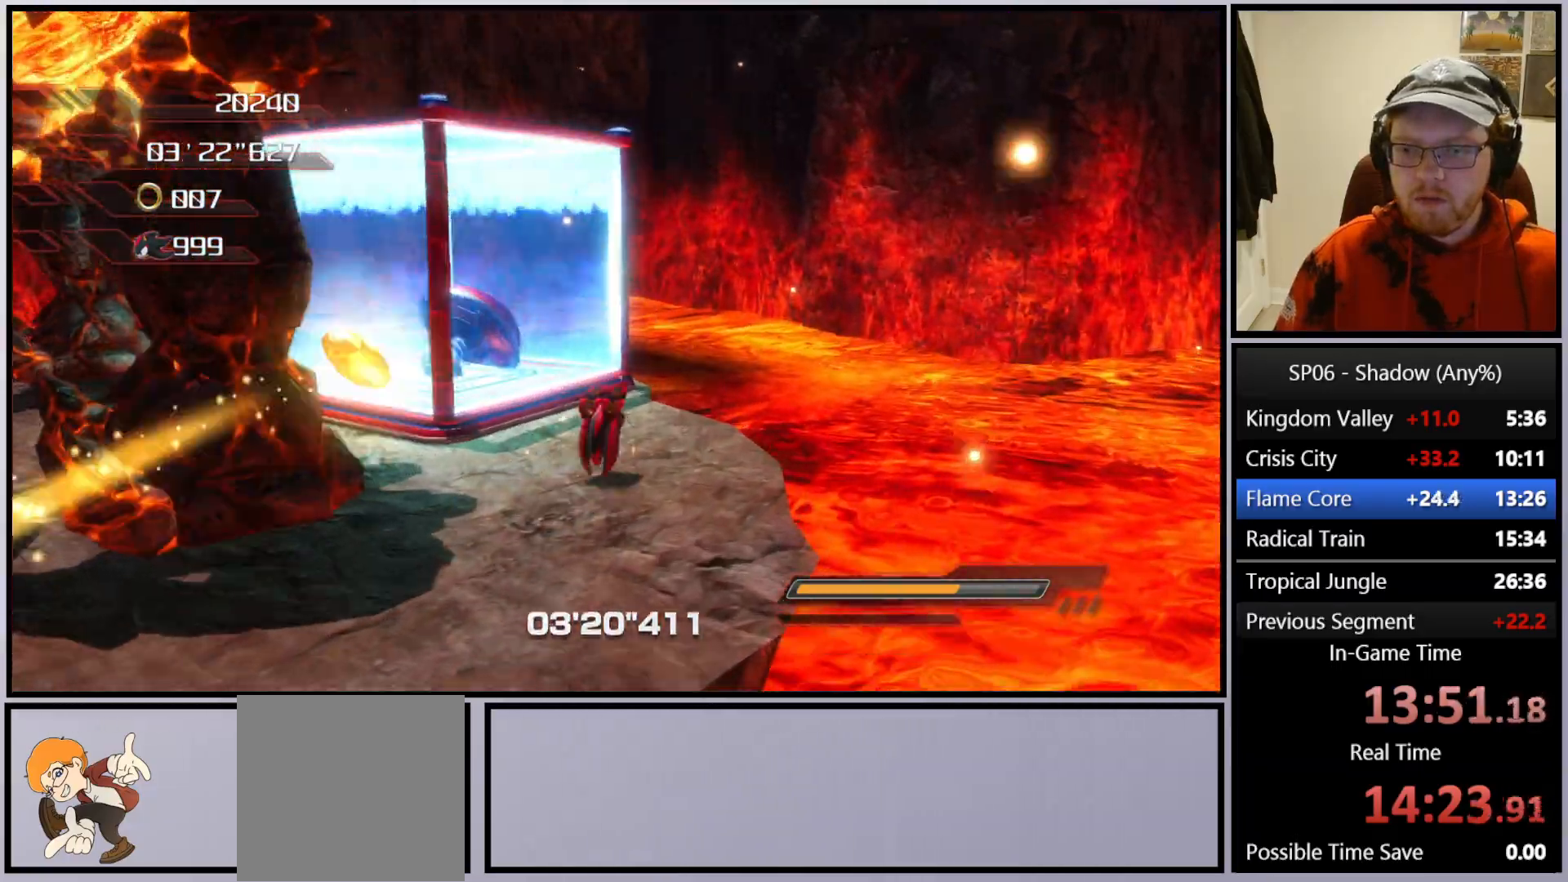
{"buttons": [], "left_stick": "up-left", "right_stick": "center", "events": [[117, "left_stick", "up"], [483, "X", "up"], [483, "left_stick", "up-left"]]}
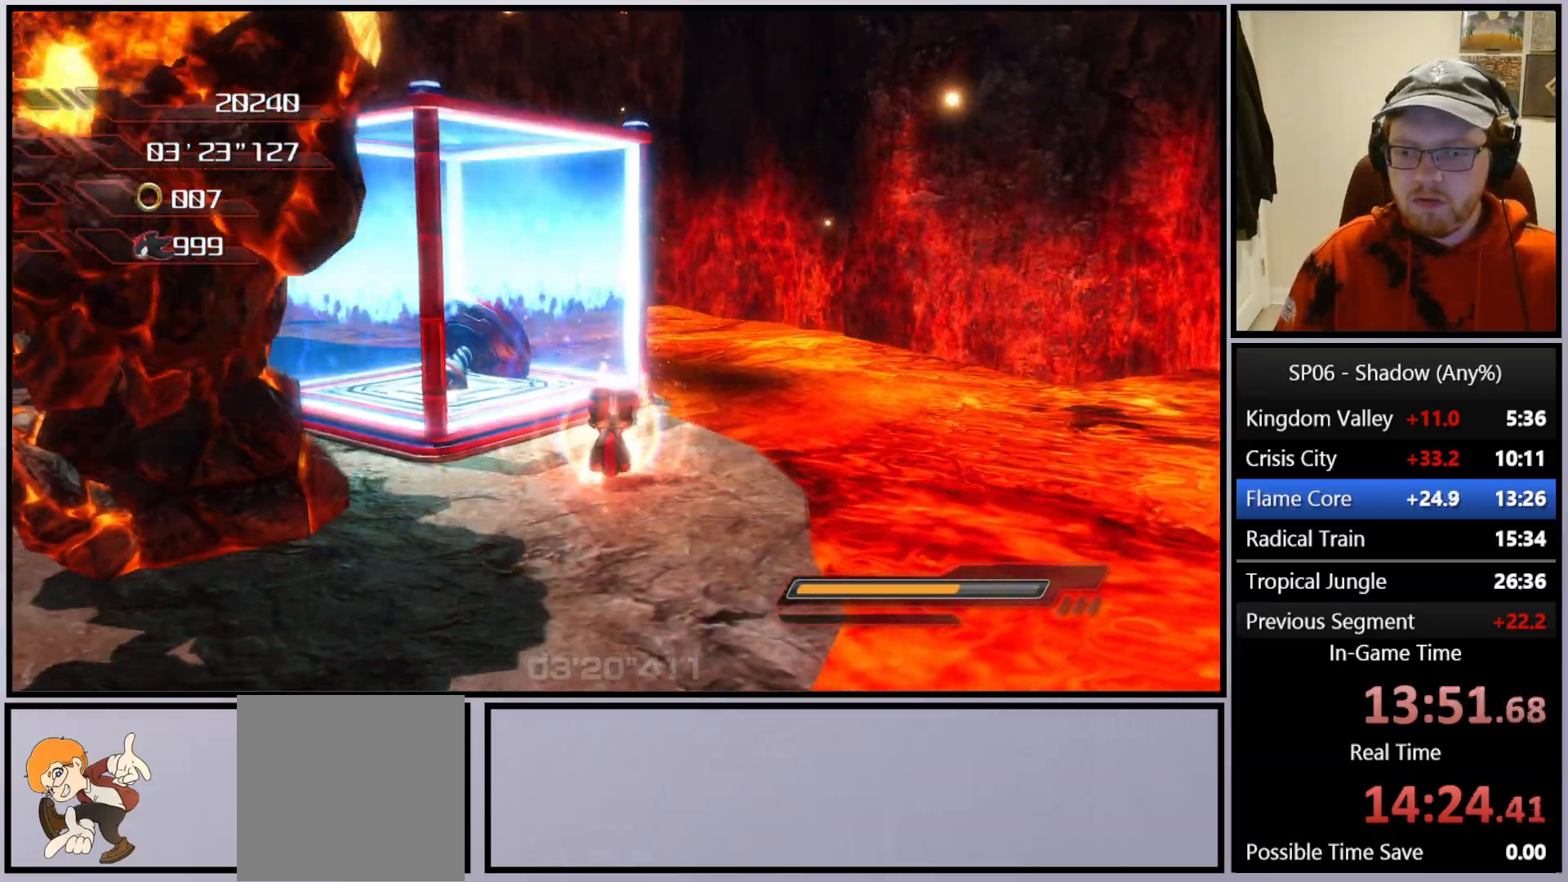
{"buttons": [], "left_stick": "up-left", "right_stick": "center", "events": [[33, "B", "down"], [150, "B", "up"]]}
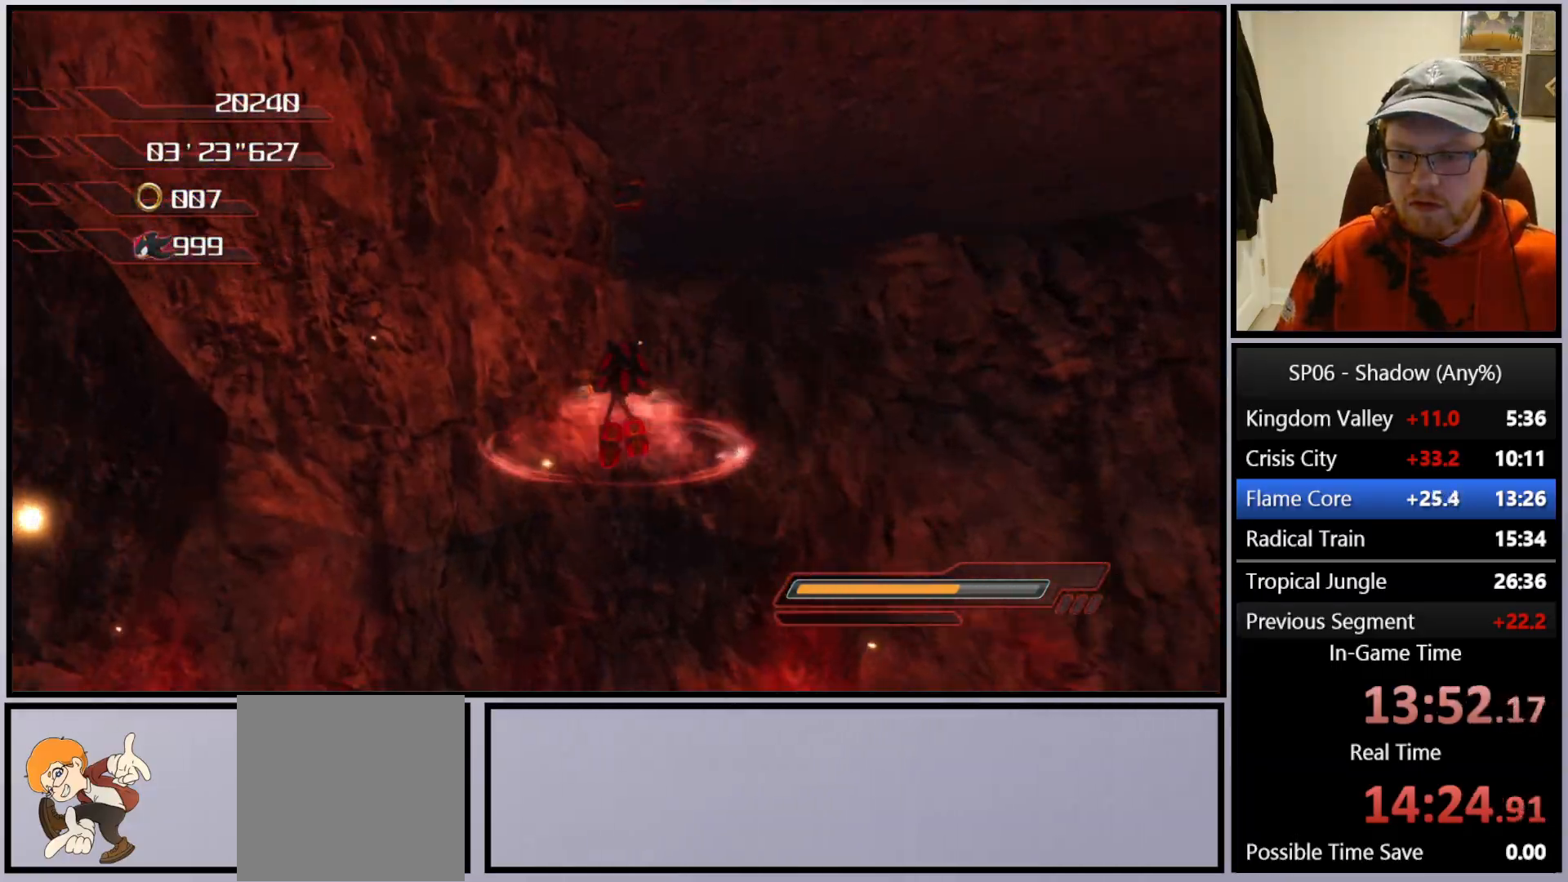
{"buttons": [], "left_stick": "down-left", "right_stick": "right", "events": [[67, "left_stick", "left"], [200, "right_stick", "right"], [217, "left_stick", "center"], [283, "left_stick", "up-left"], [383, "left_stick", "left"], [500, "left_stick", "down-left"]]}
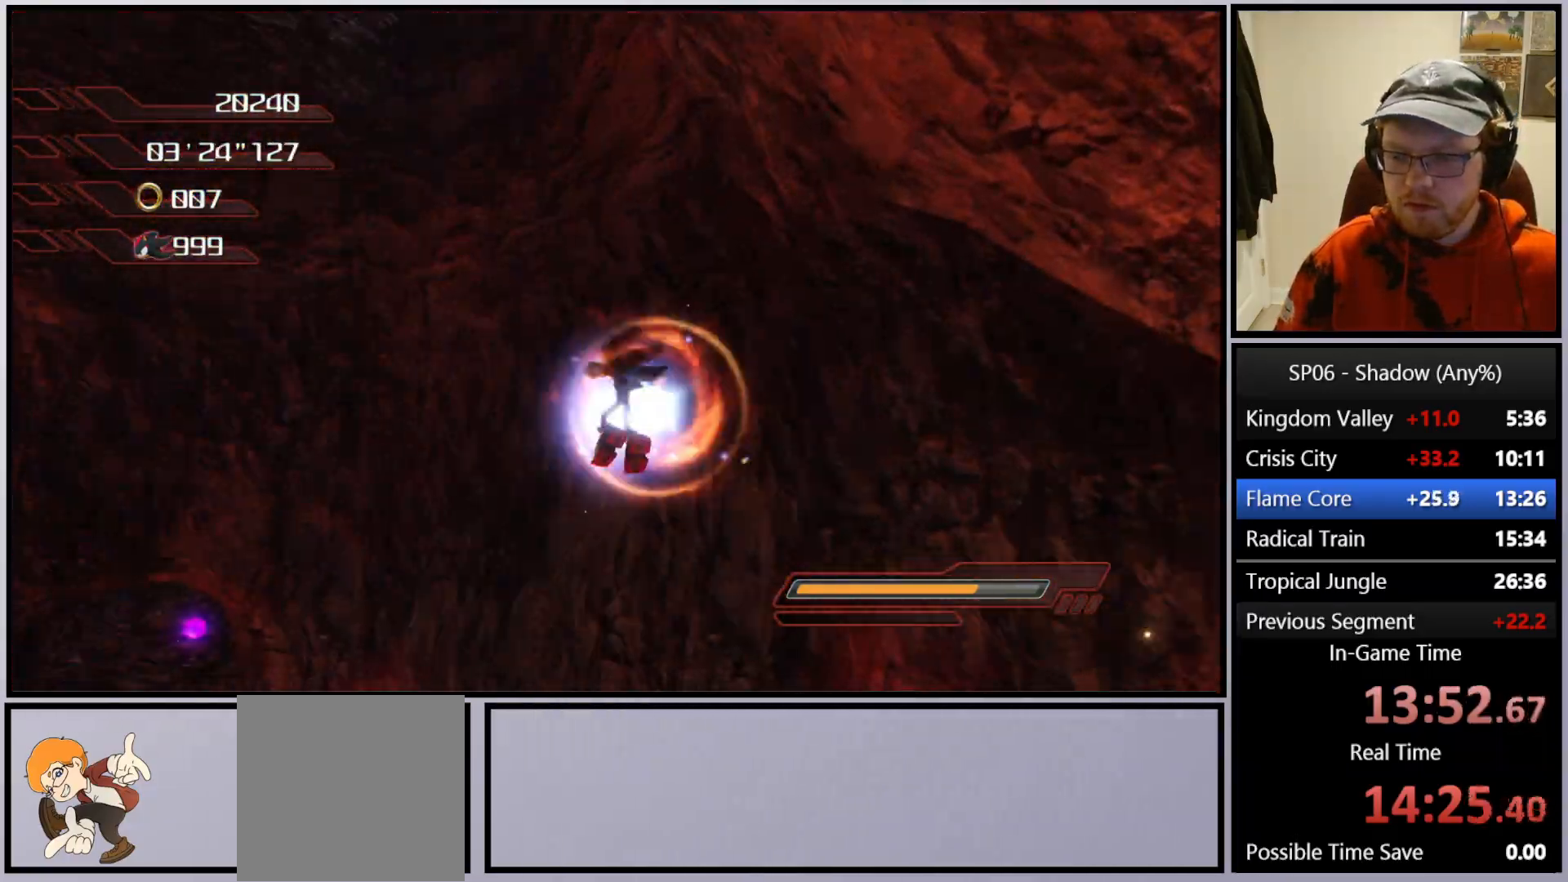
{"buttons": [], "left_stick": "up", "right_stick": "right", "events": [[217, "left_stick", "up-left"], [467, "left_stick", "up"]]}
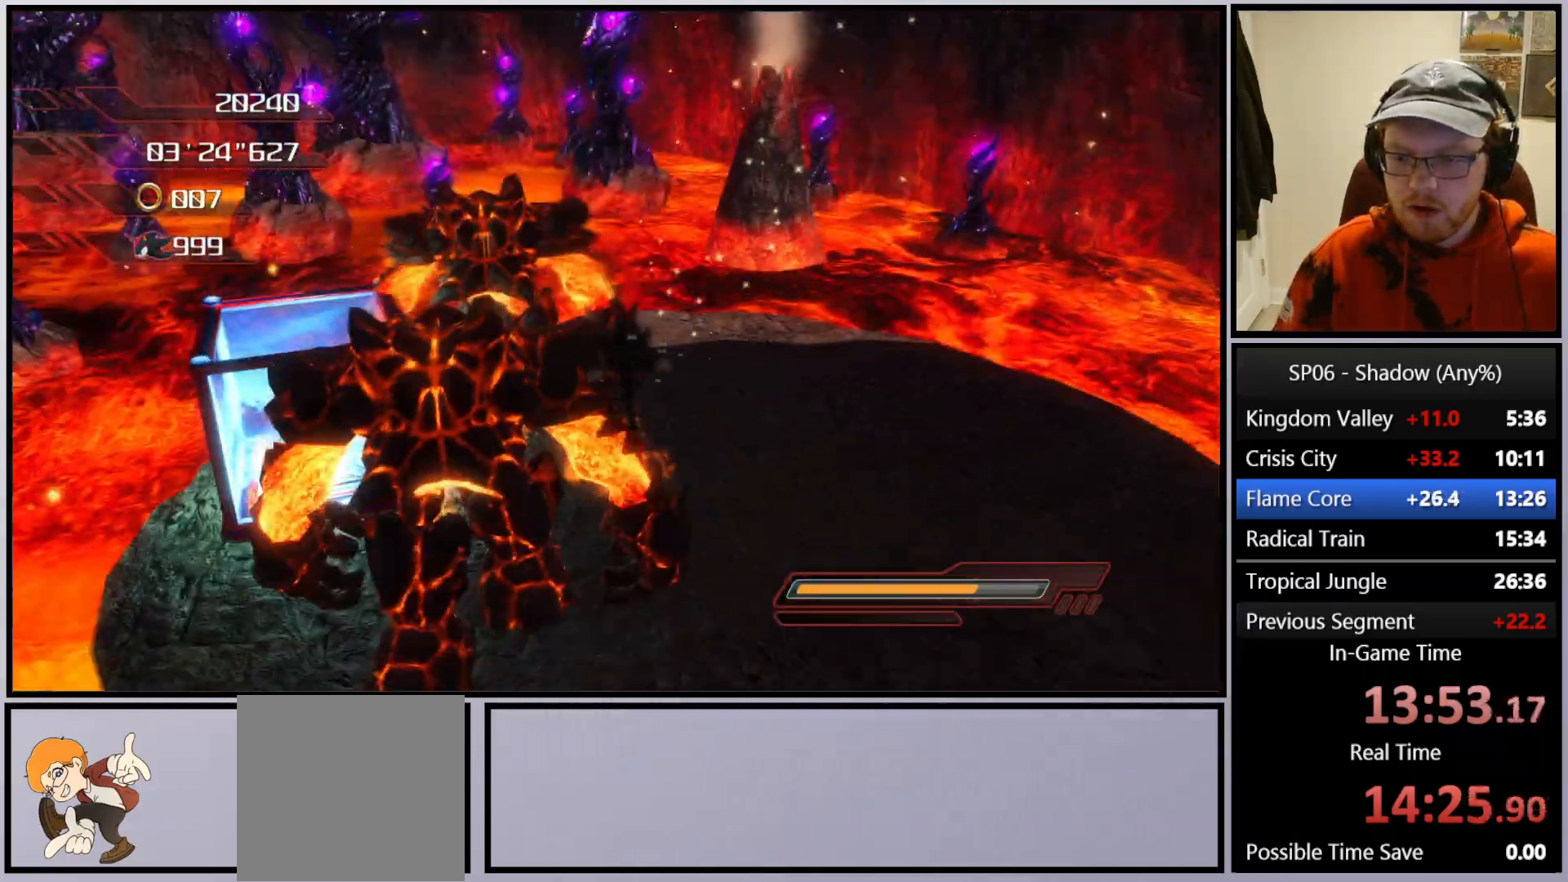
{"buttons": [], "left_stick": "up", "right_stick": "right", "events": [[133, "left_stick", "right"], [467, "left_stick", "up"]]}
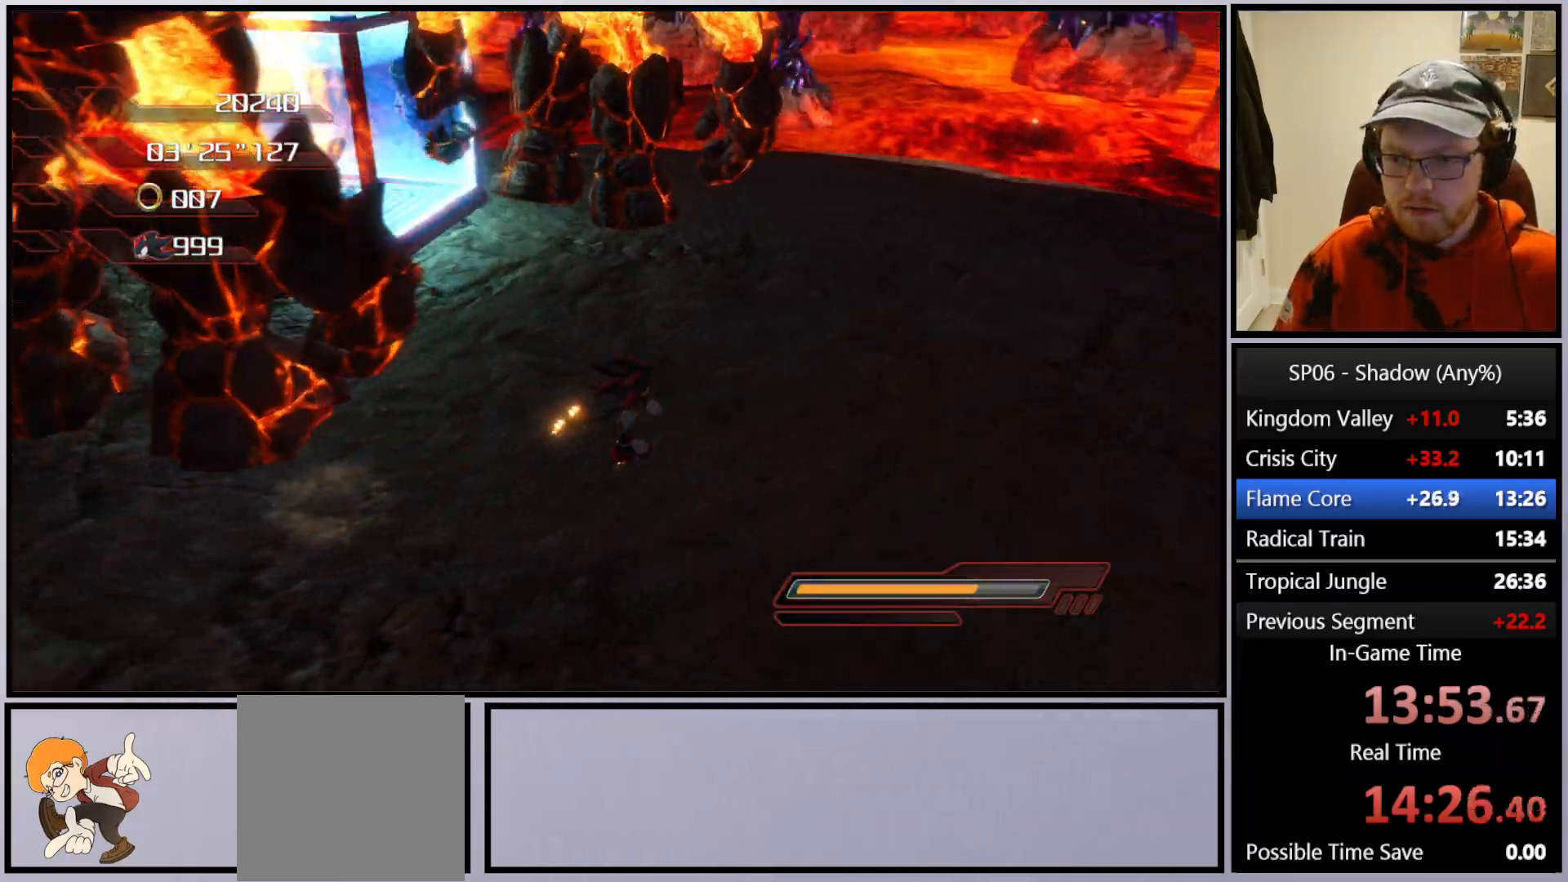
{"buttons": [], "left_stick": "up", "right_stick": "right", "events": [[133, "left_stick", "up-right"], [417, "left_stick", "up"]]}
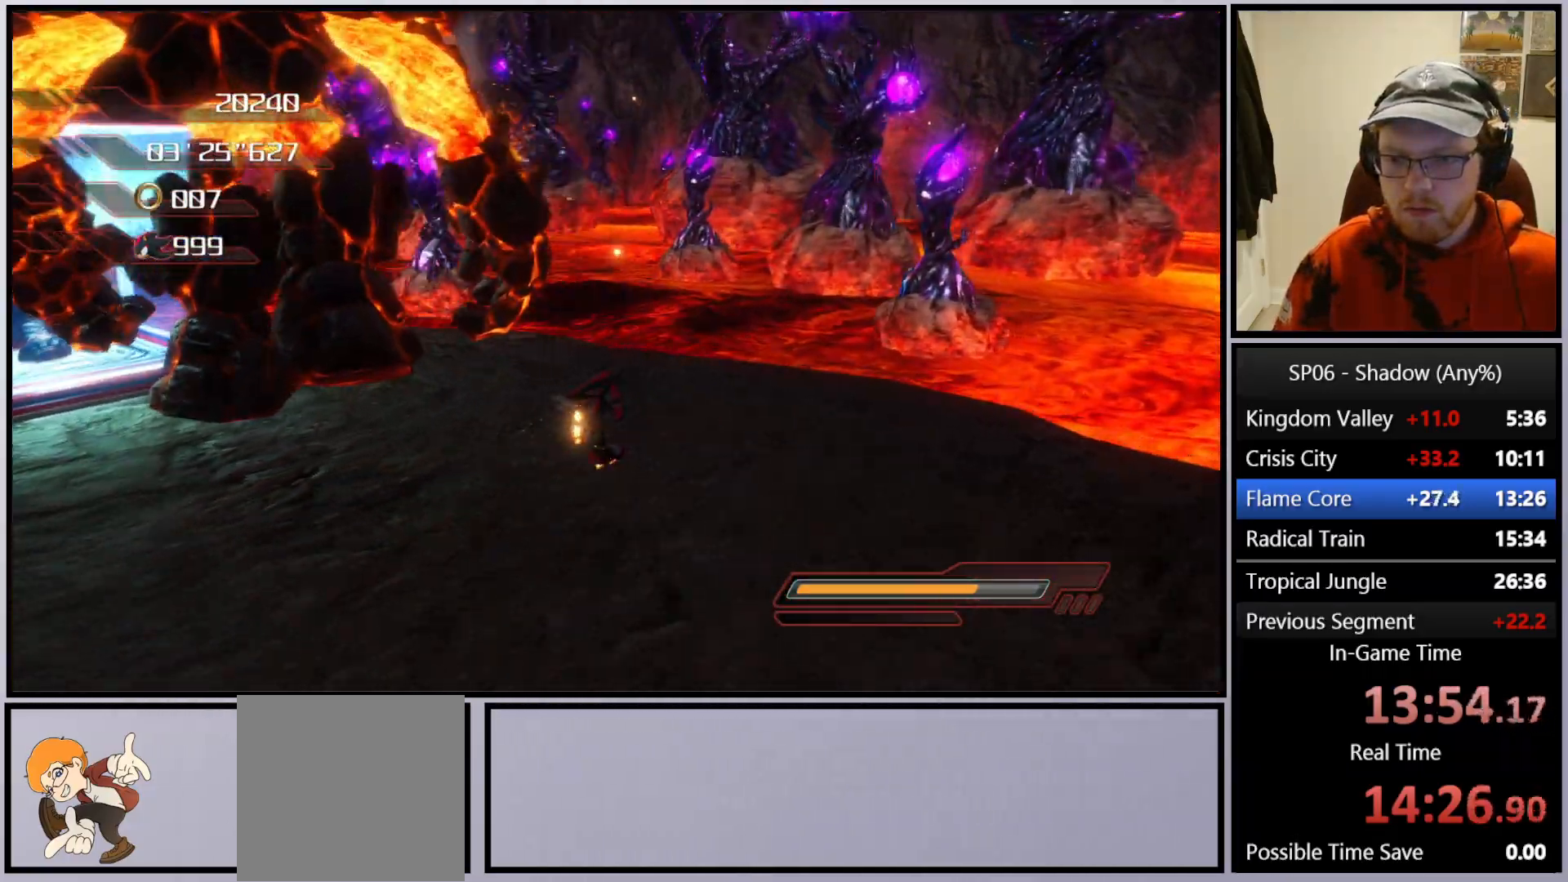
{"buttons": [], "left_stick": "center", "right_stick": "right", "events": [[50, "left_stick", "up-left"], [300, "left_stick", "left"], [467, "left_stick", "center"]]}
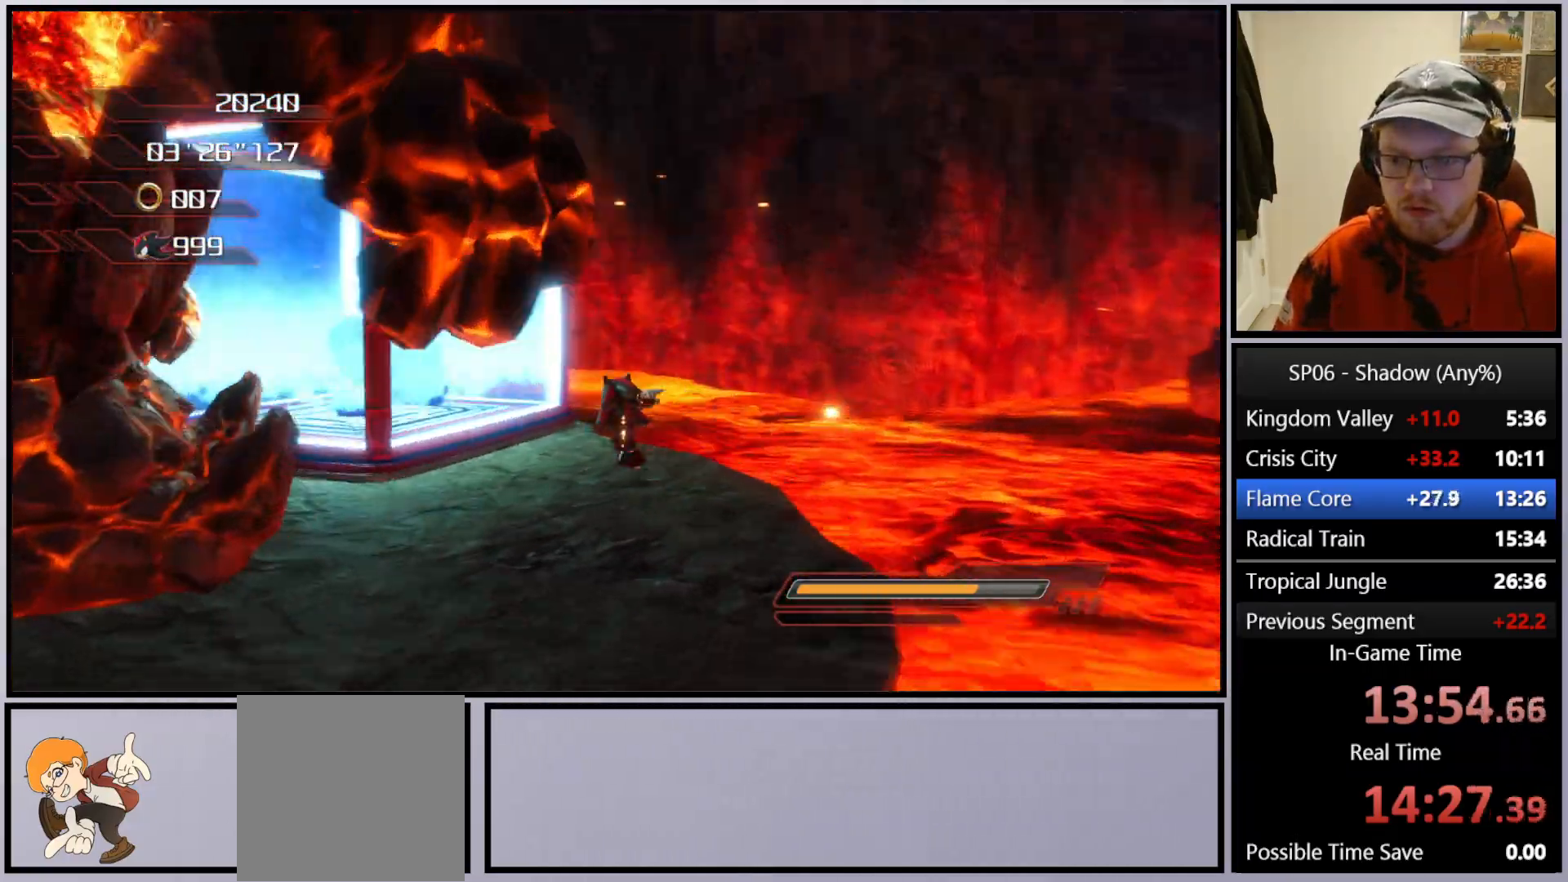
{"buttons": ["X"], "left_stick": "up-left", "right_stick": "center", "events": [[100, "right_stick", "center"], [117, "left_stick", "left"], [150, "X", "down"], [267, "left_stick", "up-left"]]}
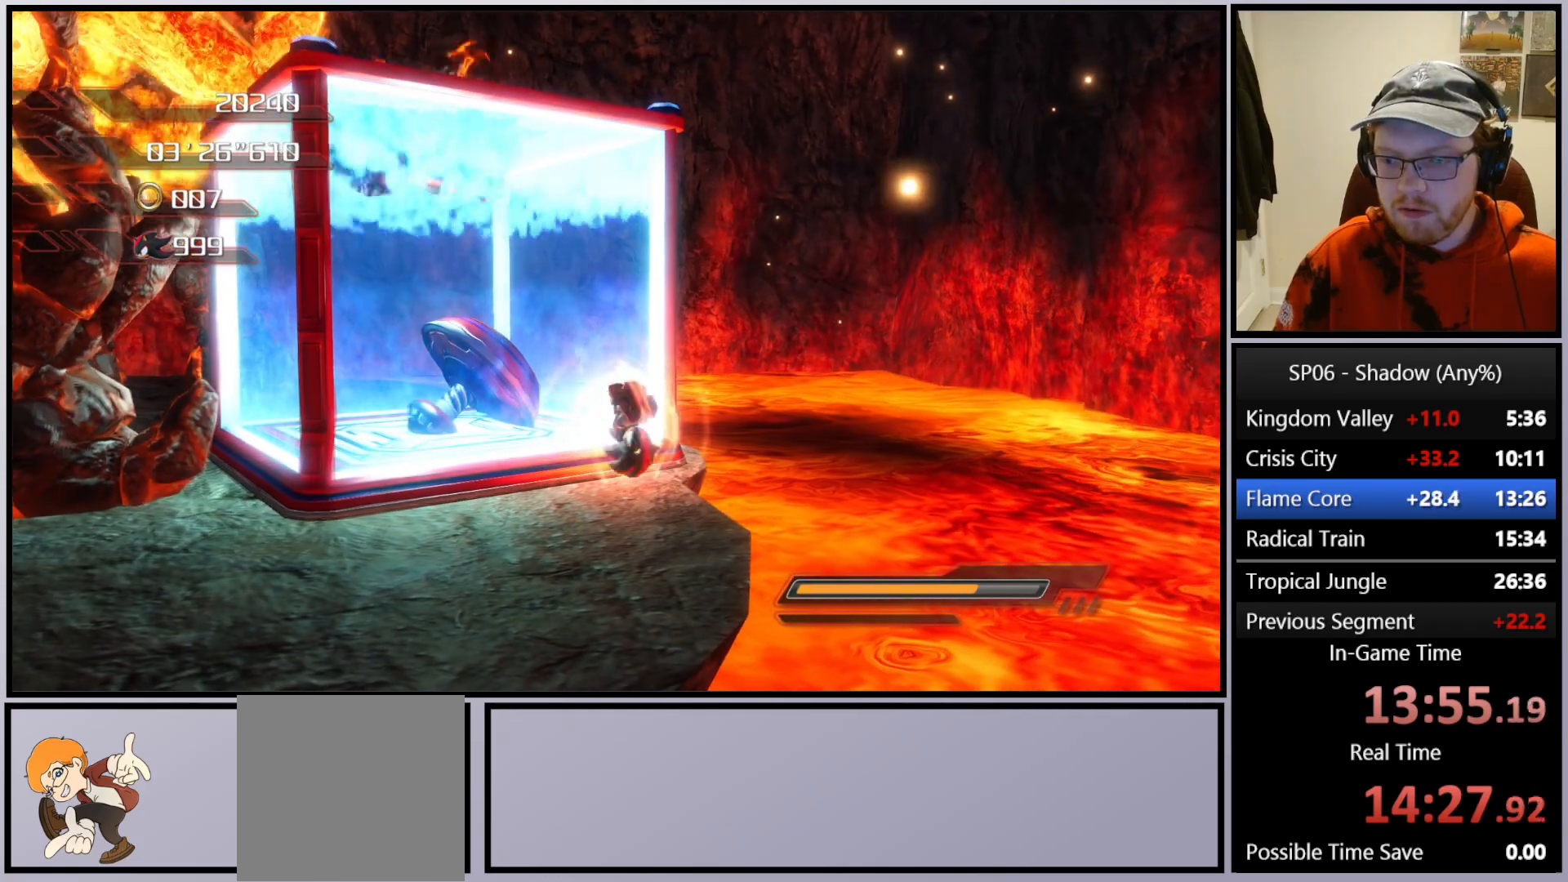
{"buttons": [], "left_stick": "up", "right_stick": "center", "events": [[333, "X", "up"], [400, "left_stick", "up"]]}
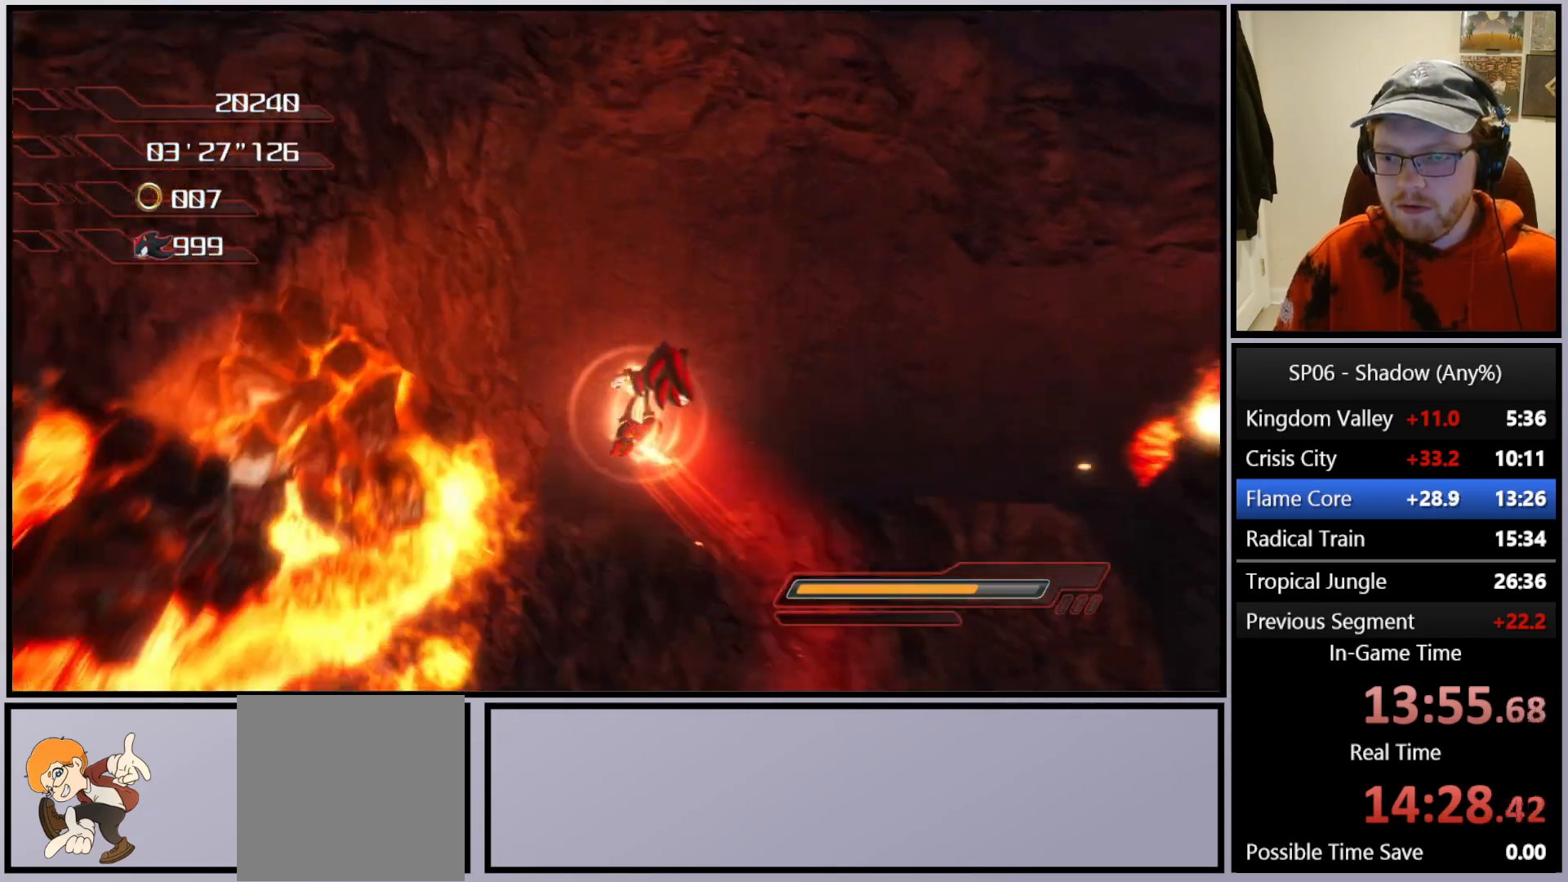
{"buttons": [], "left_stick": "up", "right_stick": "down", "events": [[267, "right_stick", "down"], [283, "left_stick", "up-right"], [483, "left_stick", "up"]]}
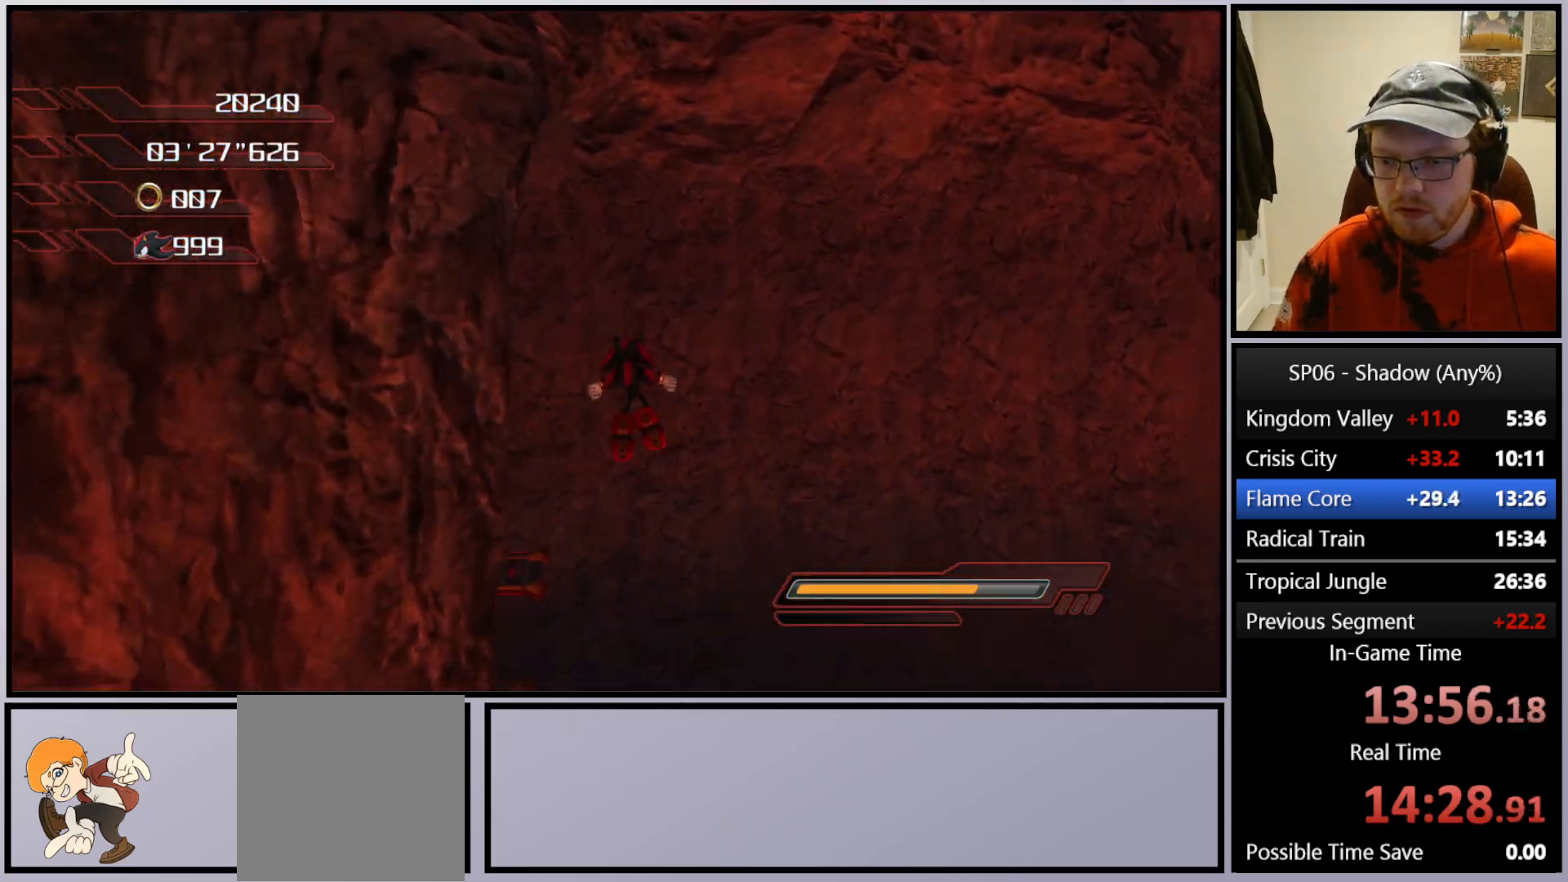
{"buttons": [], "left_stick": "up-left", "right_stick": "down", "events": [[67, "A", "down"], [67, "right_stick", "center"], [200, "A", "up"], [200, "left_stick", "up-left"], [233, "right_stick", "down"]]}
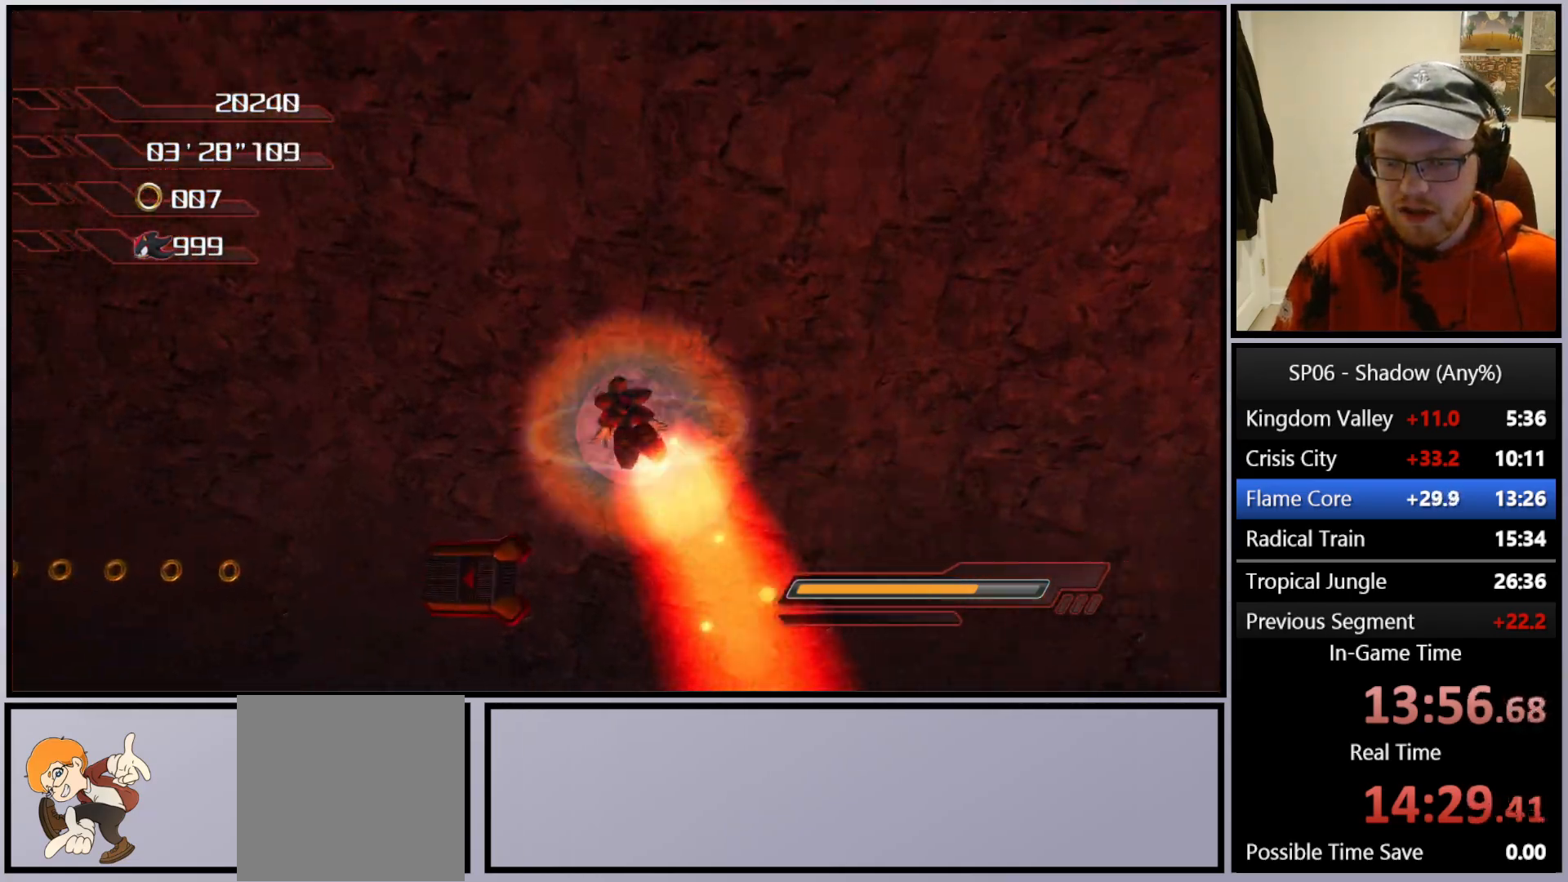
{"buttons": [], "left_stick": "up", "right_stick": "center", "events": [[33, "left_stick", "up"], [117, "right_stick", "center"]]}
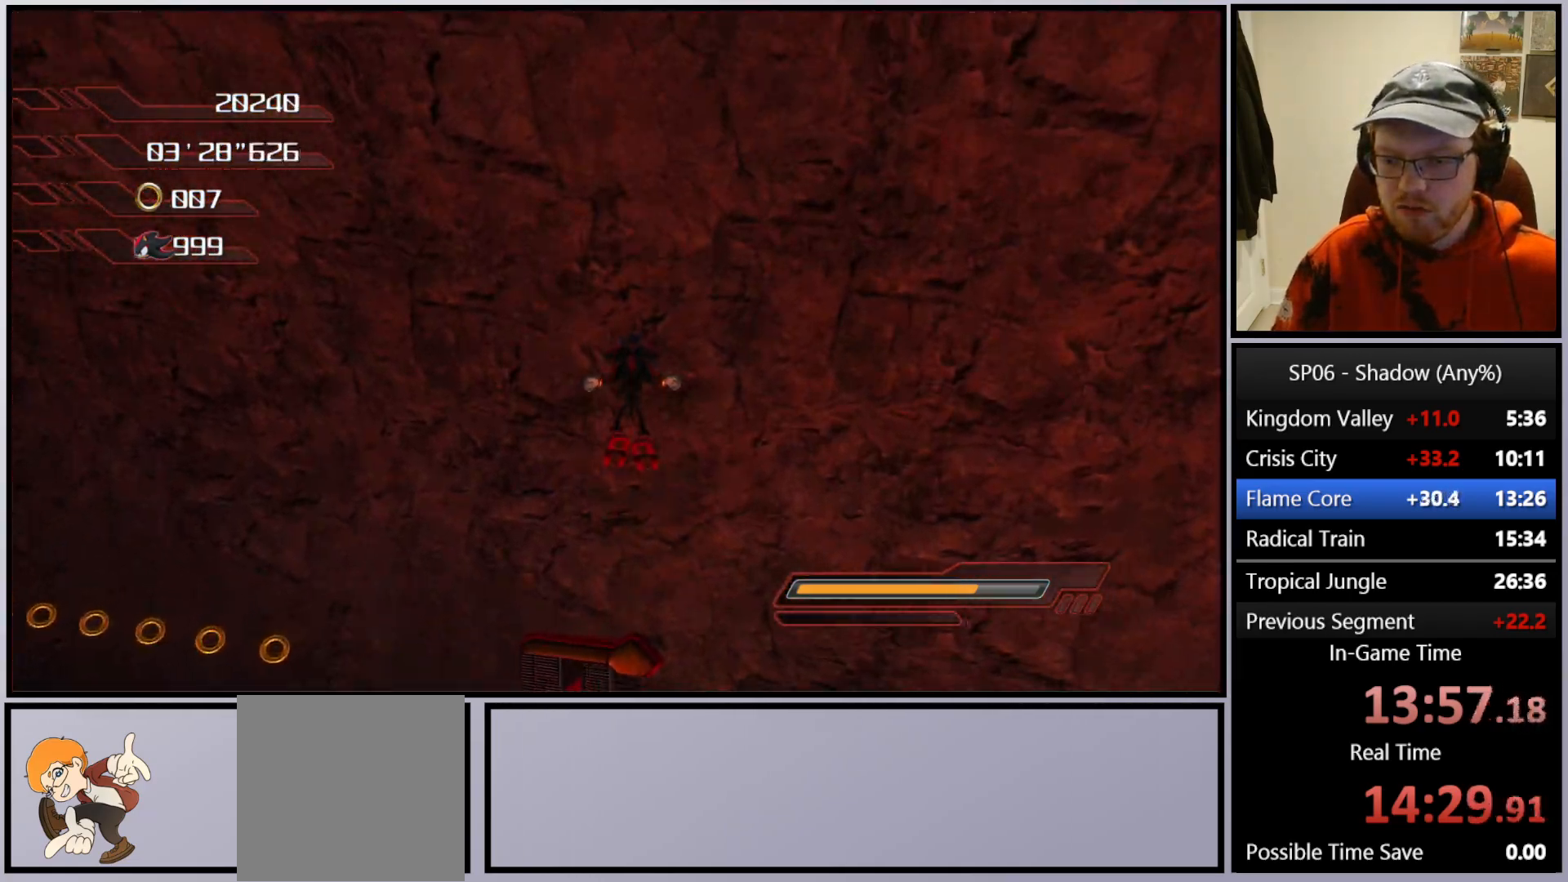
{"buttons": ["A", "X"], "left_stick": "up", "right_stick": "center", "events": [[50, "left_stick", "center"], [133, "left_stick", "up"], [483, "A", "down"], [483, "X", "down"]]}
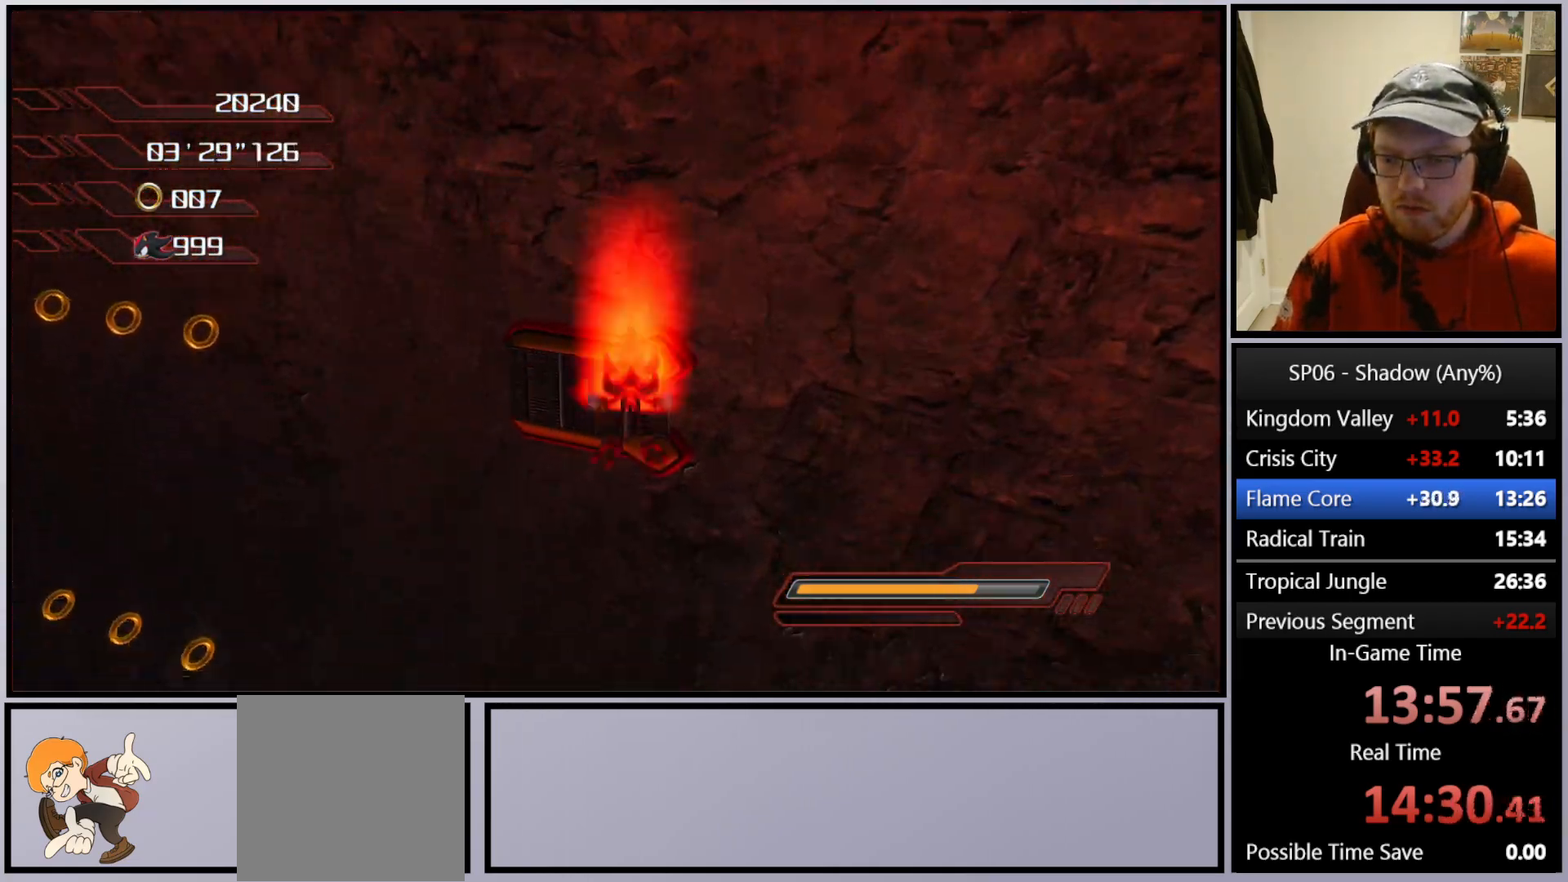
{"buttons": ["X"], "left_stick": "up-left", "right_stick": "center", "events": [[50, "A", "up"], [50, "X", "up"], [250, "left_stick", "up-left"], [417, "X", "down"]]}
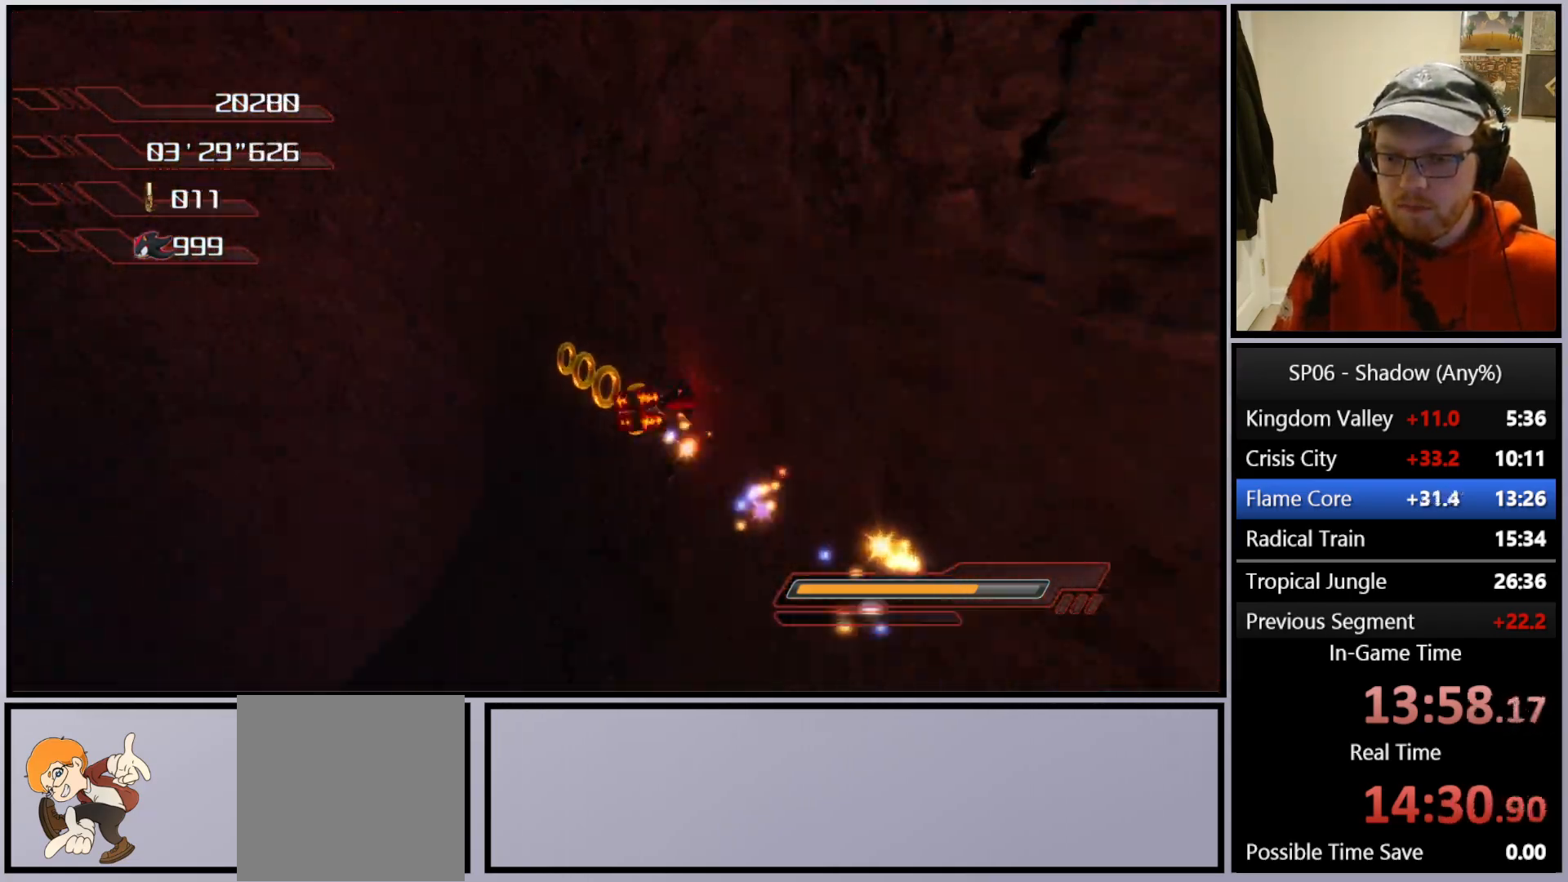
{"buttons": [], "left_stick": "up-left", "right_stick": "center", "events": [[33, "X", "up"]]}
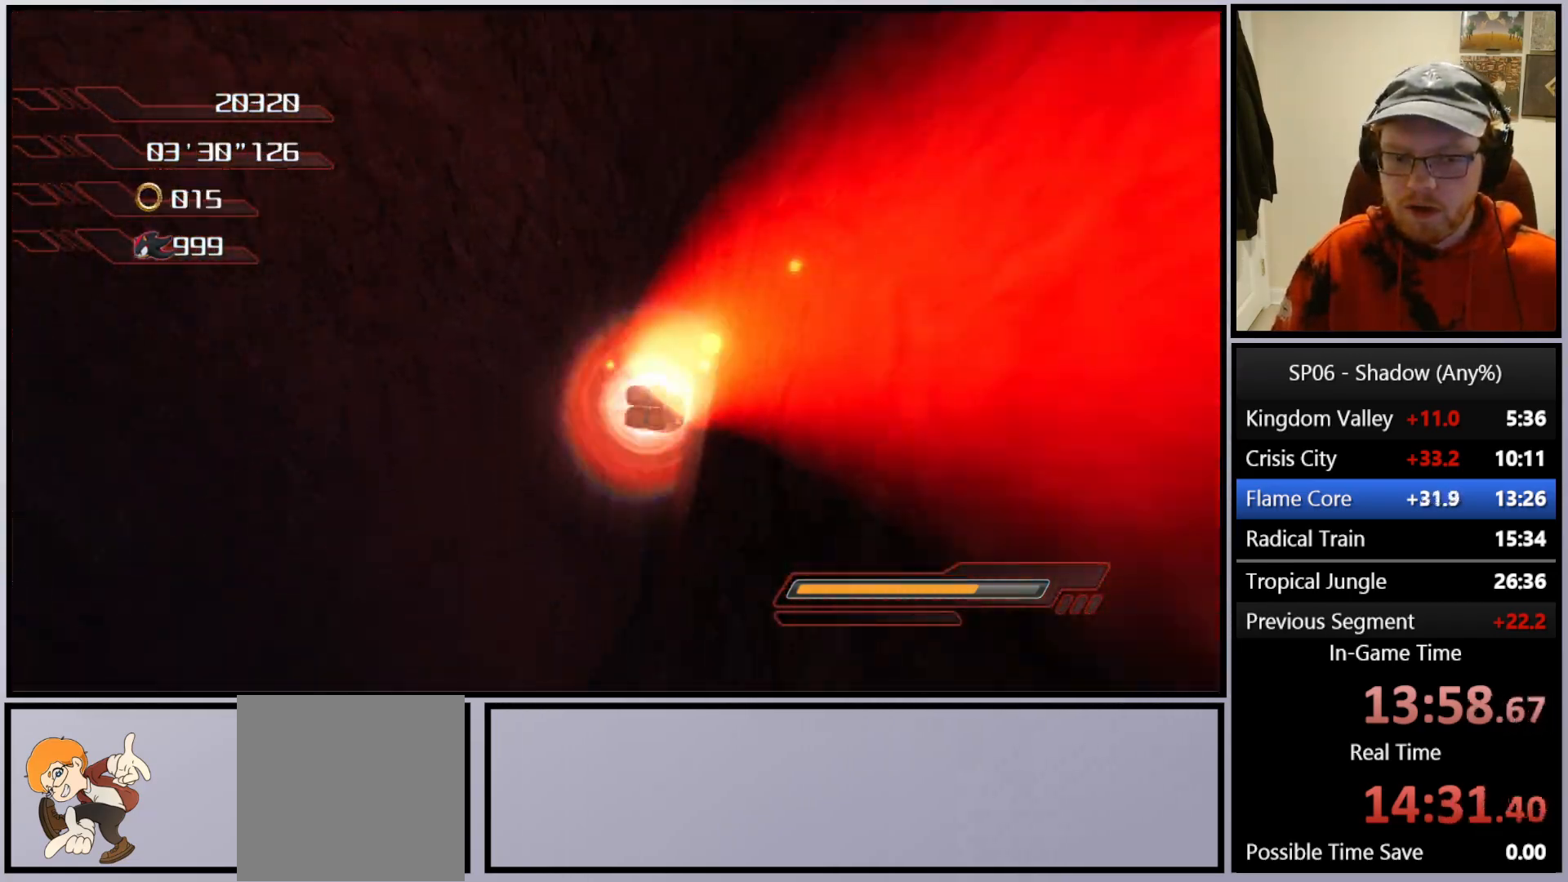
{"buttons": [], "left_stick": "left", "right_stick": "center", "events": [[233, "left_stick", "left"]]}
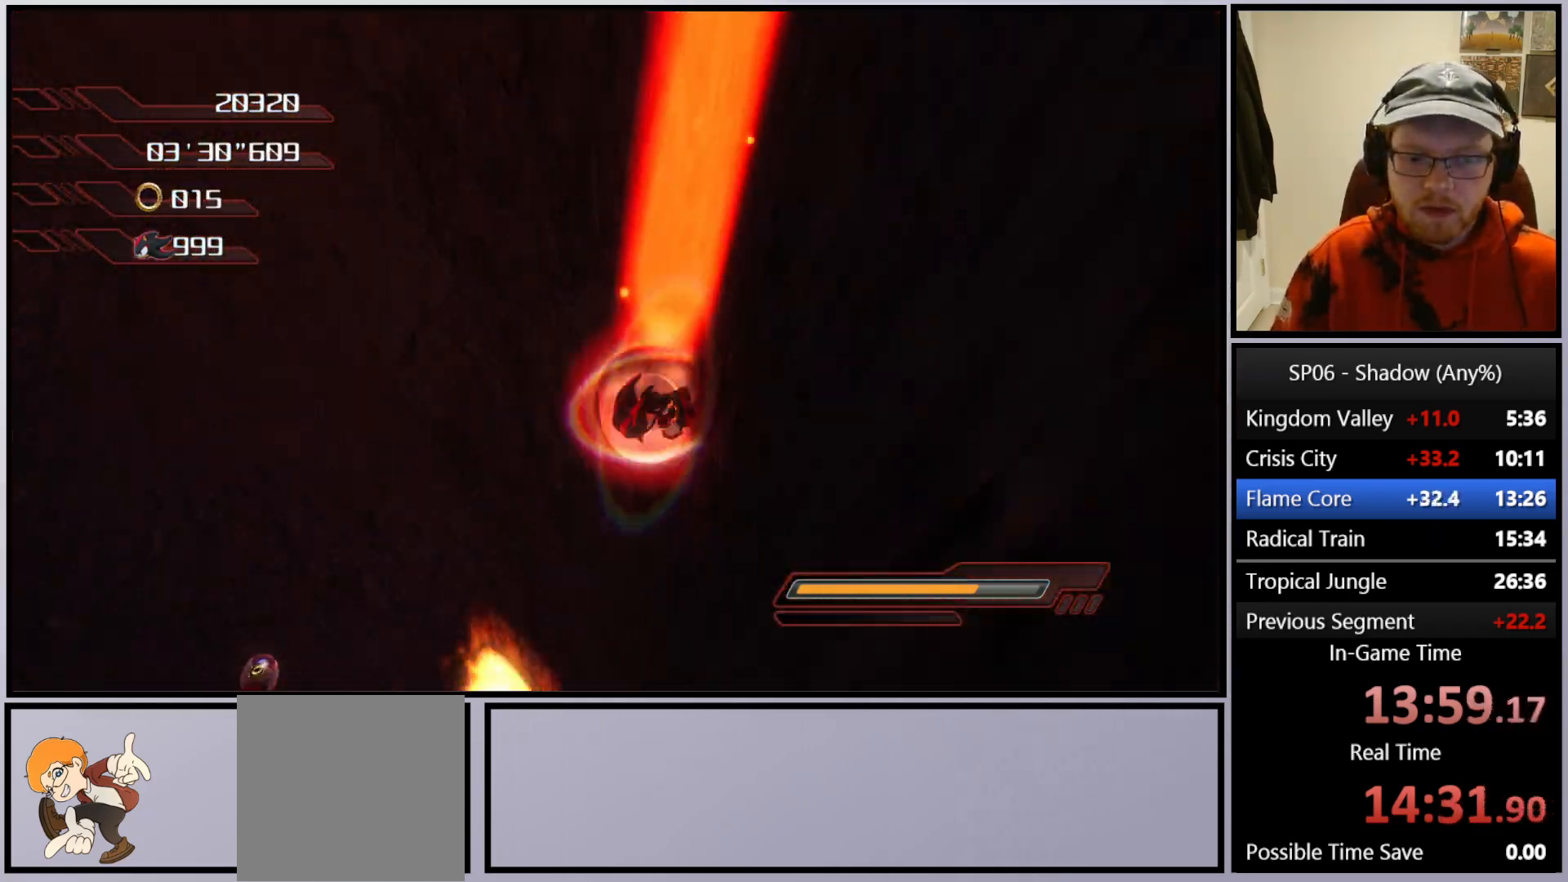
{"buttons": [], "left_stick": "down-left", "right_stick": "center", "events": [[50, "left_stick", "down-left"]]}
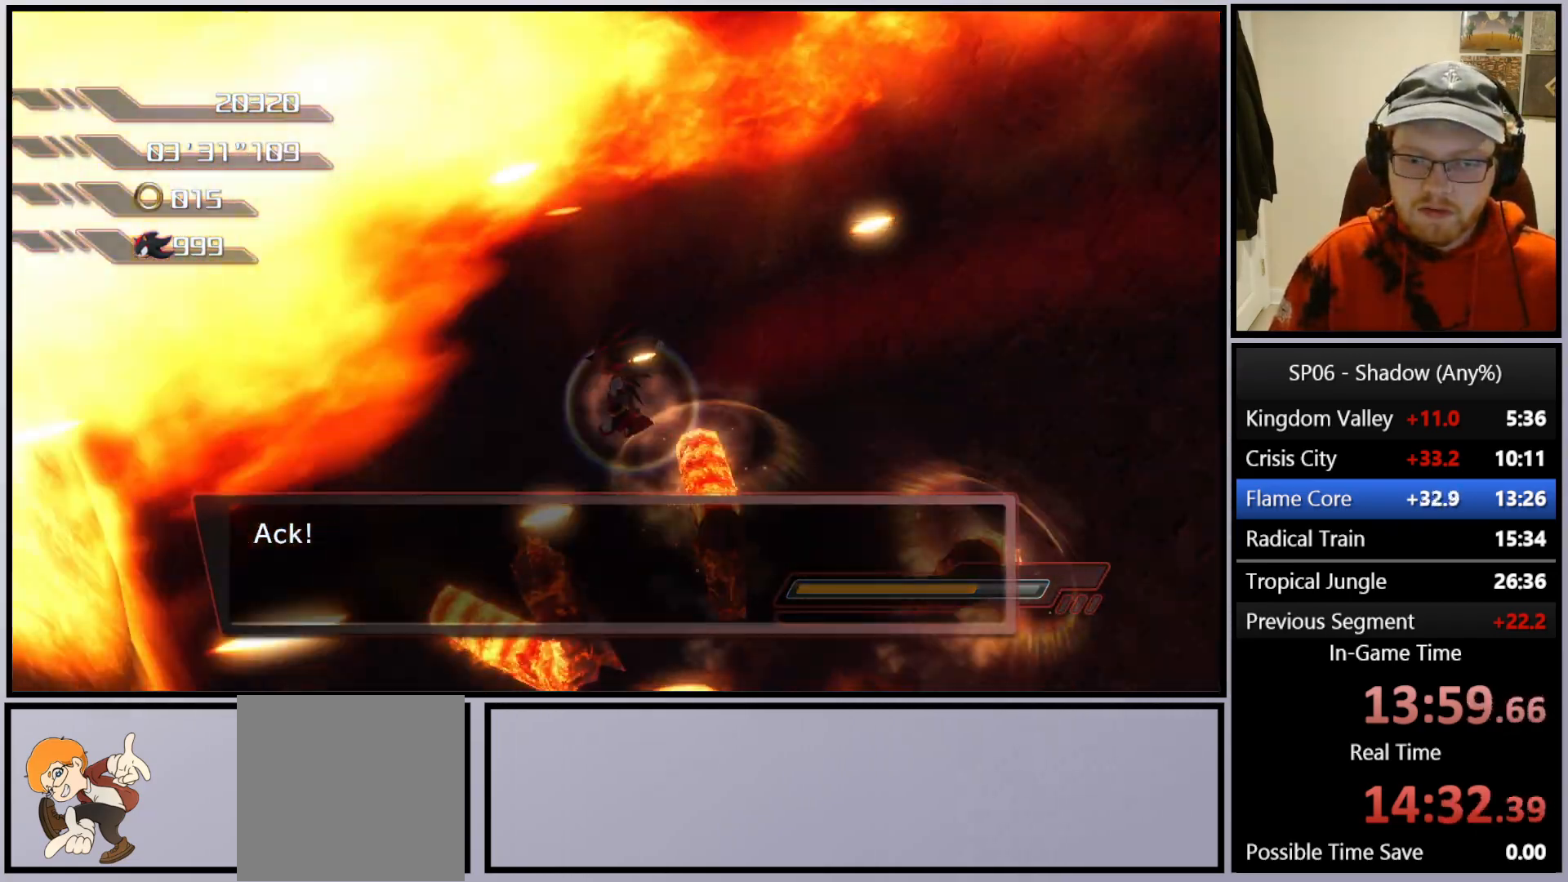
{"buttons": [], "left_stick": "down-right", "right_stick": "center", "events": [[283, "left_stick", "down"], [383, "left_stick", "down-right"]]}
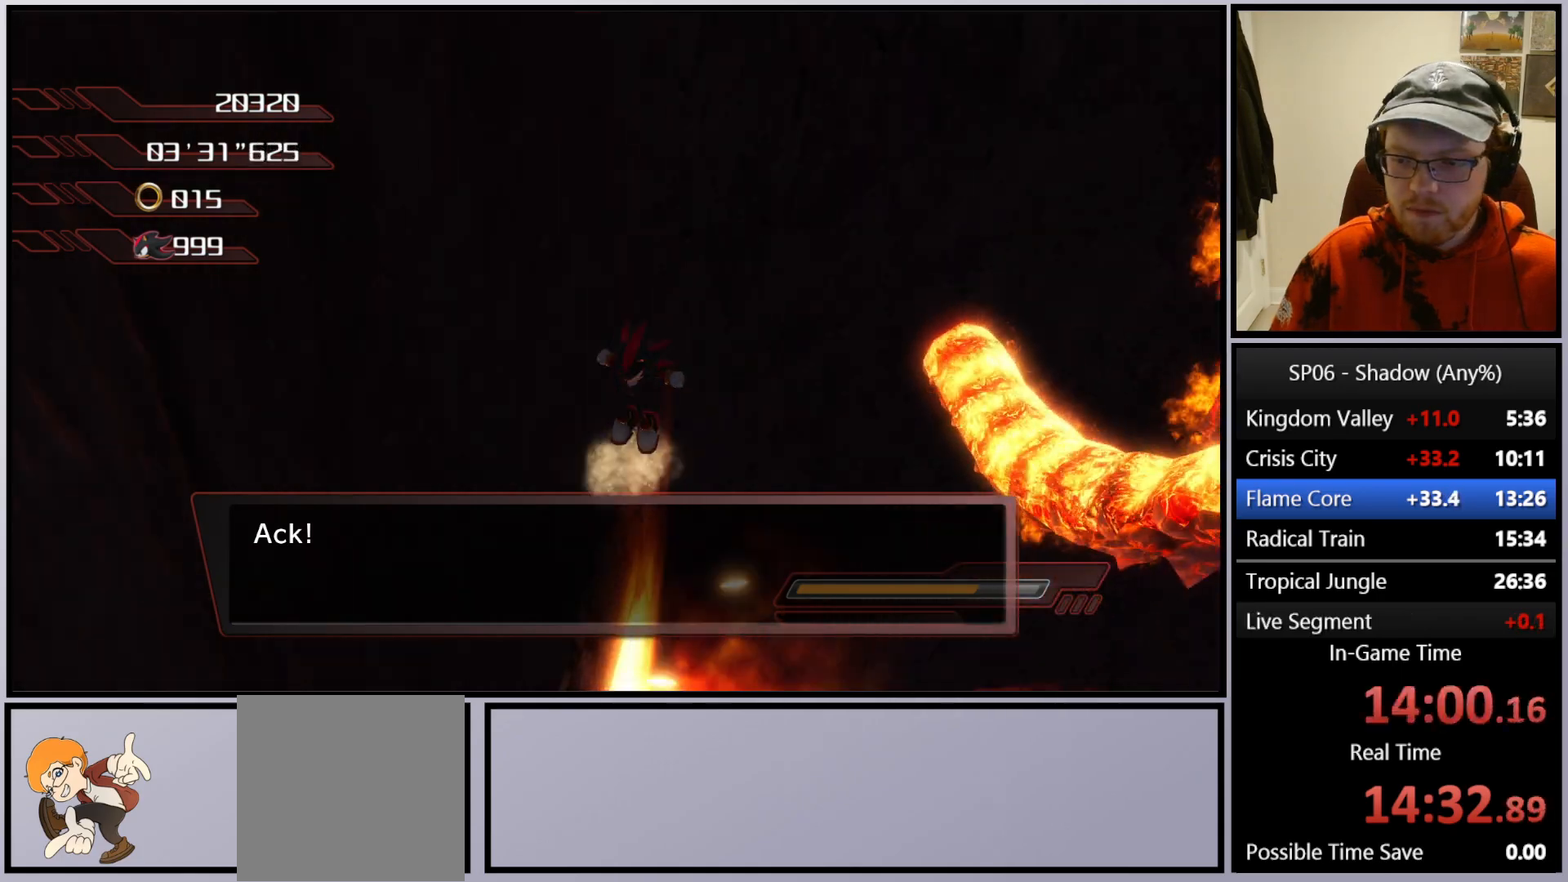
{"buttons": [], "left_stick": "right", "right_stick": "center", "events": [[83, "left_stick", "right"]]}
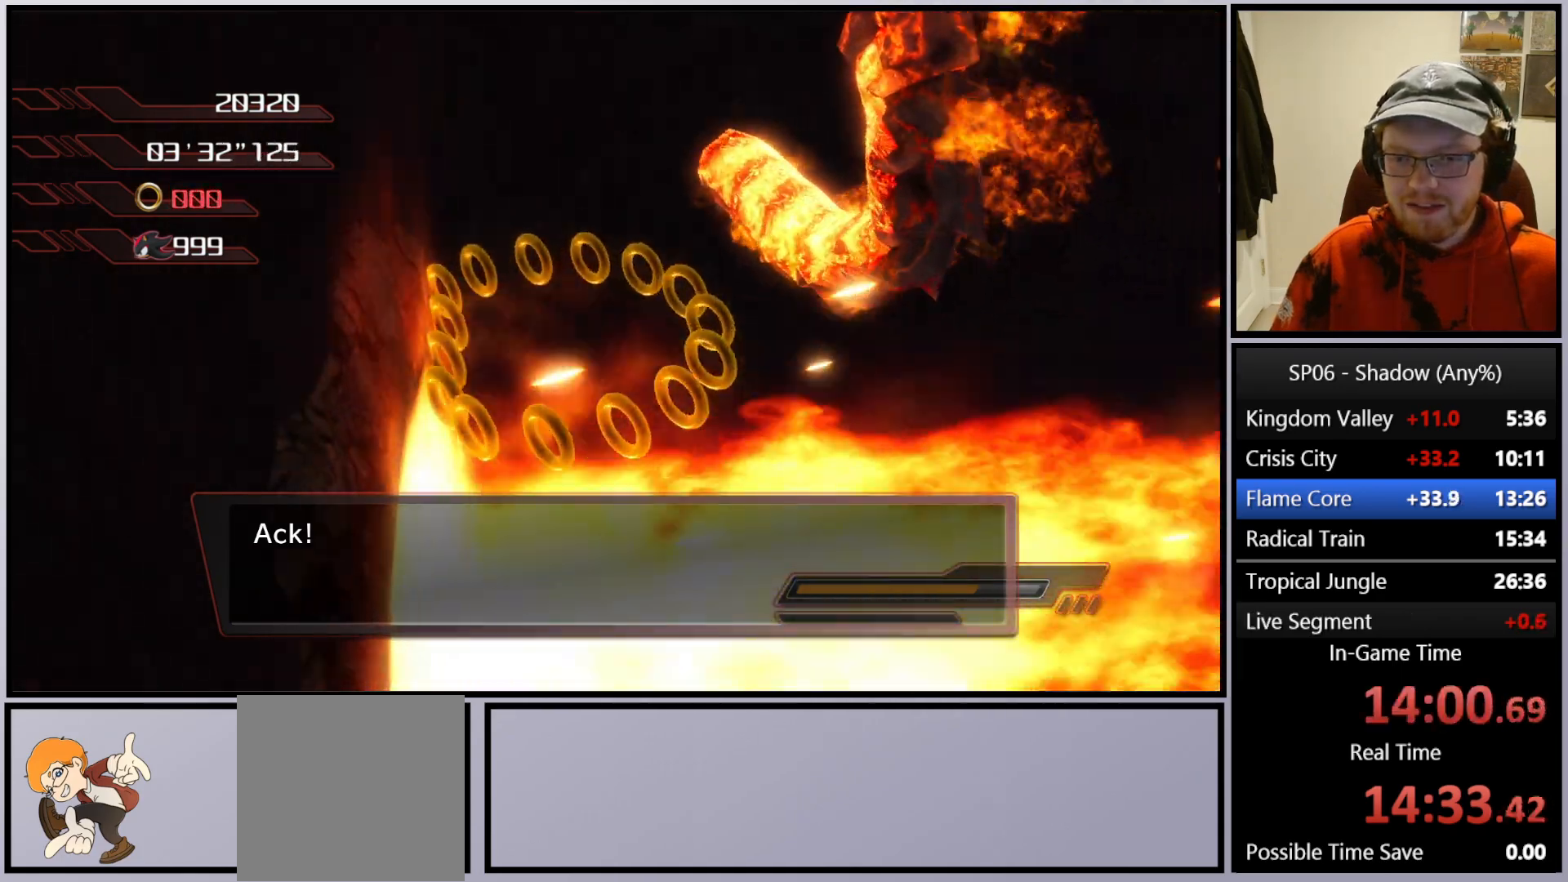
{"buttons": [], "left_stick": "down-right", "right_stick": "center", "events": [[450, "left_stick", "down-right"]]}
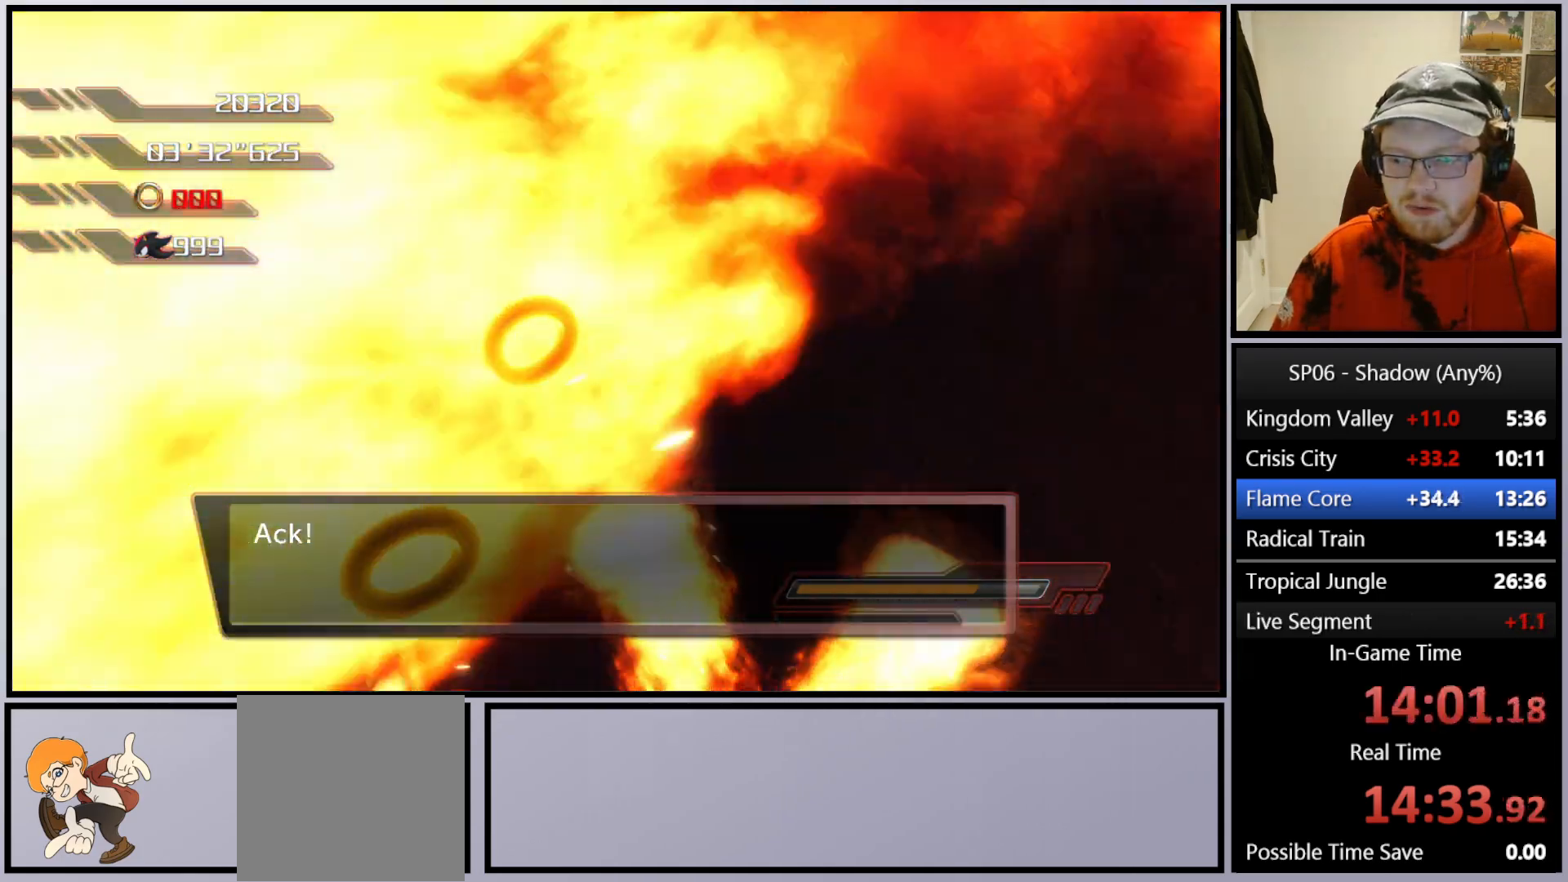
{"buttons": [], "left_stick": "up-left", "right_stick": "center", "events": [[17, "left_stick", "down"], [167, "left_stick", "down-left"], [450, "left_stick", "up-left"]]}
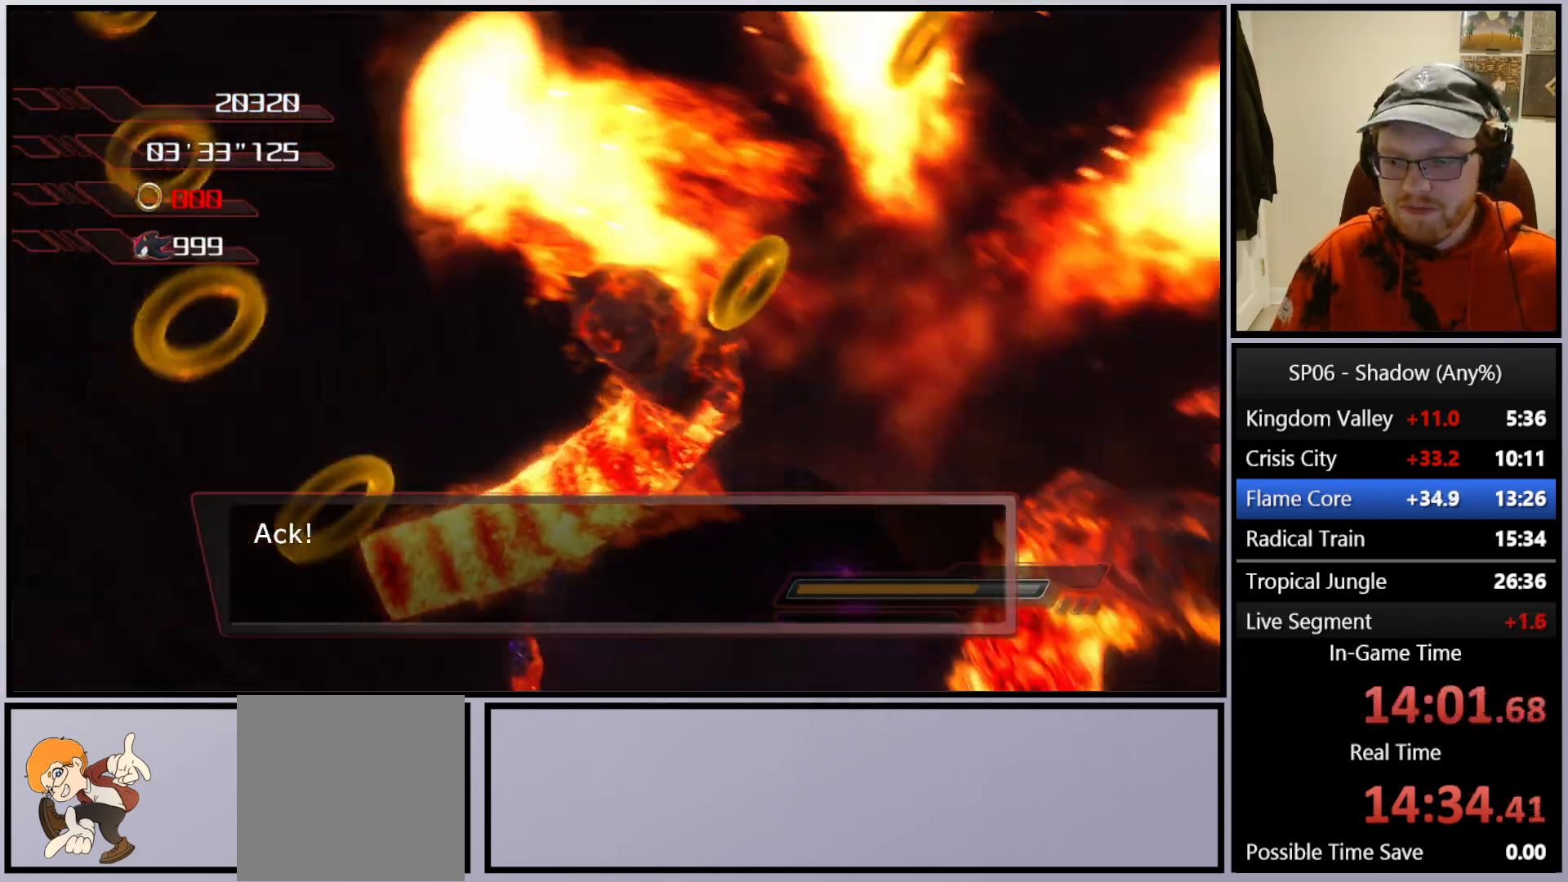
{"buttons": [], "left_stick": "down-right", "right_stick": "left", "events": [[50, "left_stick", "up-right"], [117, "left_stick", "right"], [250, "left_stick", "down-right"], [483, "right_stick", "left"]]}
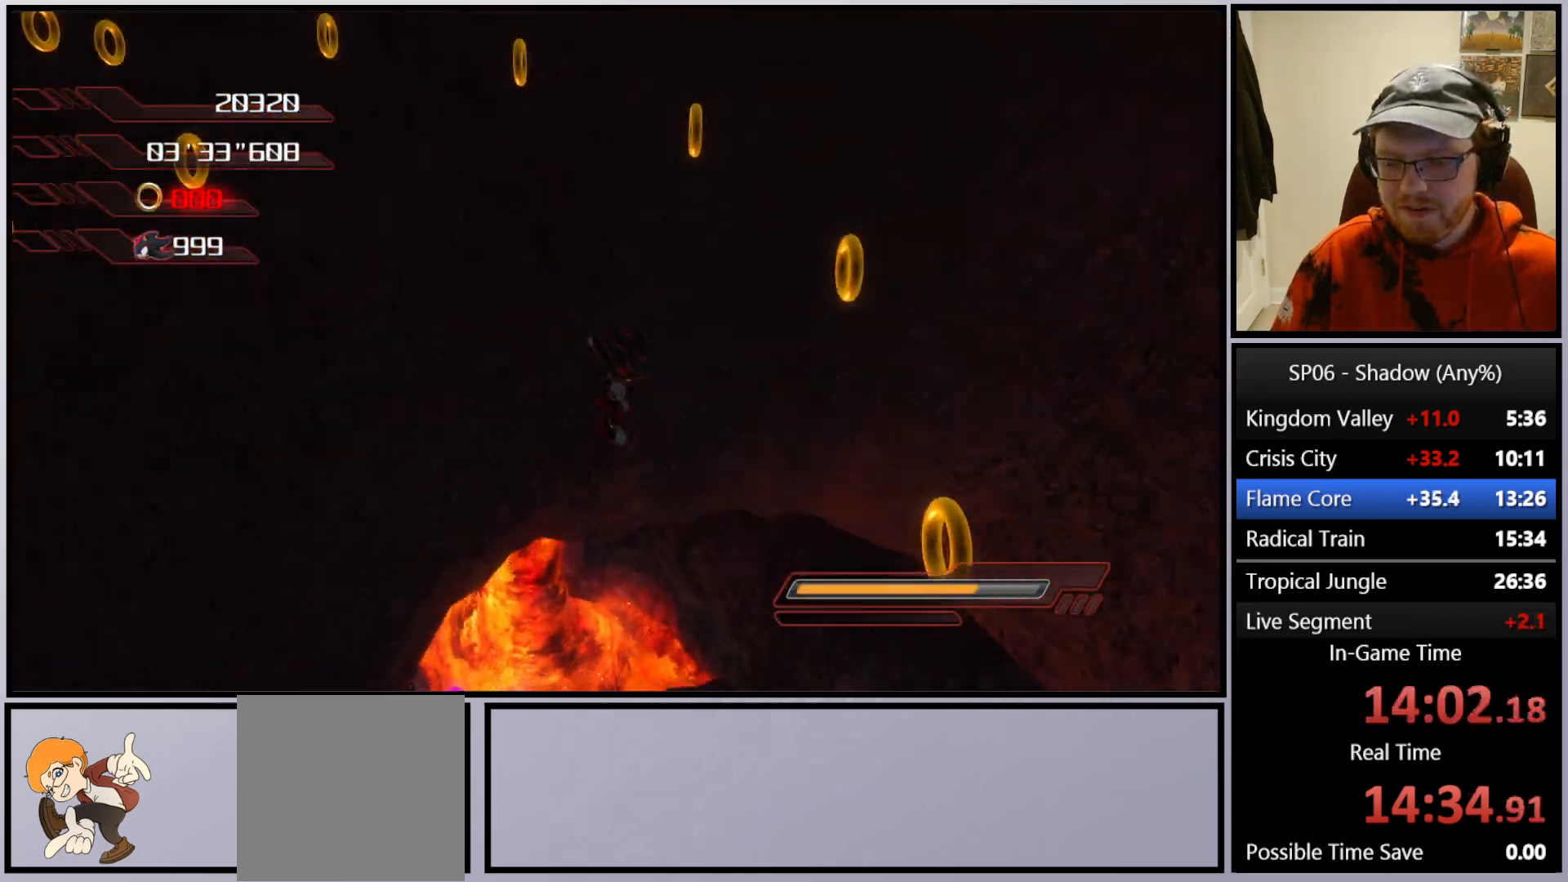
{"buttons": [], "left_stick": "up", "right_stick": "left", "events": [[50, "left_stick", "center"], [283, "left_stick", "up-right"], [367, "left_stick", "up-left"], [483, "left_stick", "up"]]}
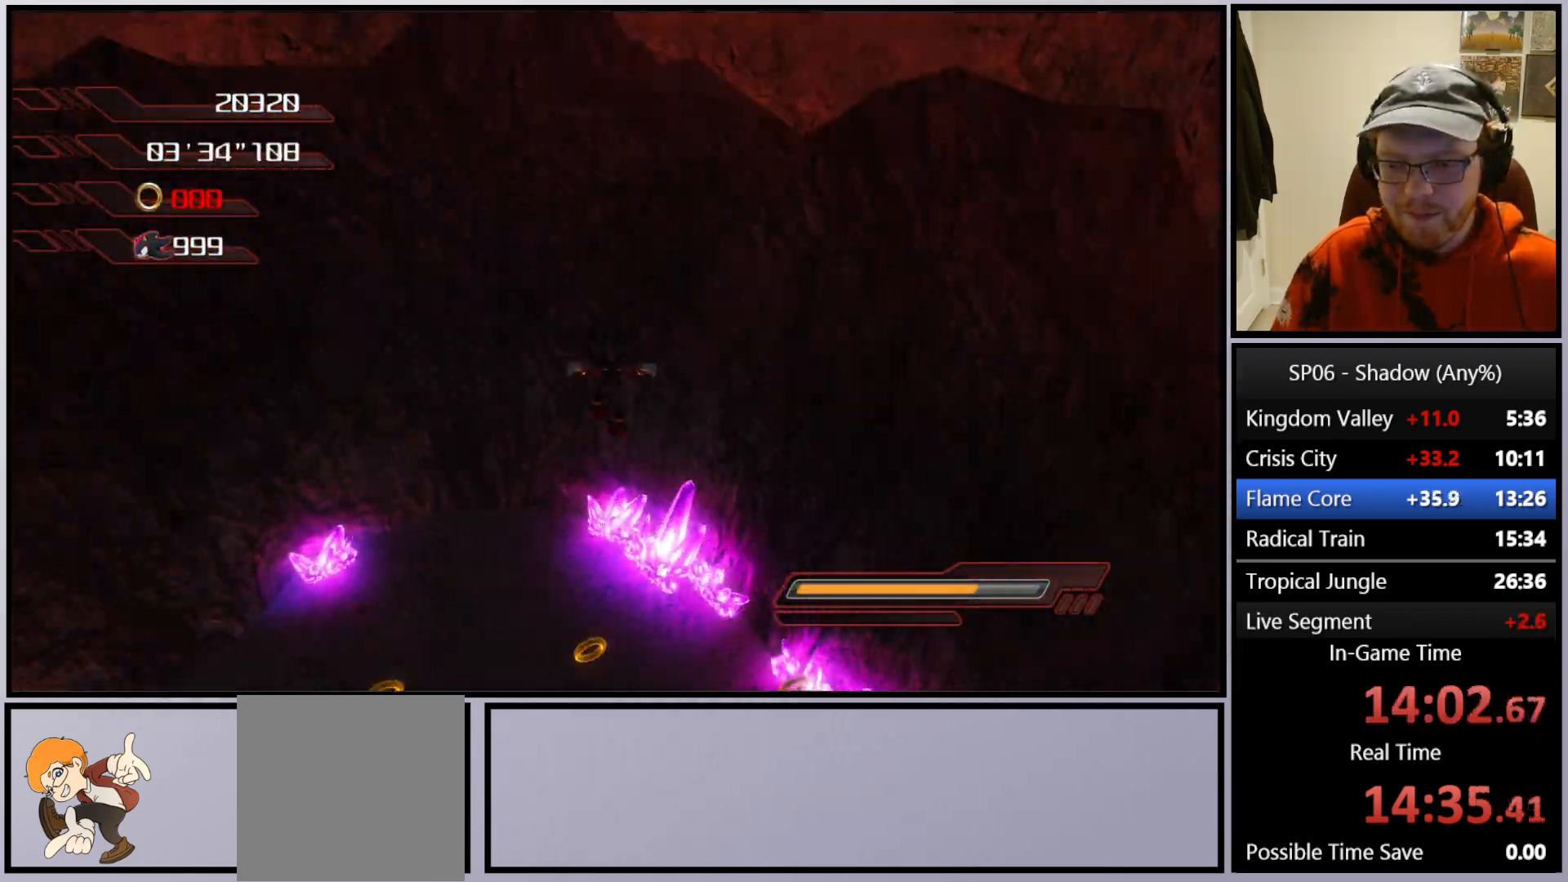
{"buttons": [], "left_stick": "right", "right_stick": "left", "events": [[33, "left_stick", "right"], [100, "left_stick", "down-right"], [433, "left_stick", "right"]]}